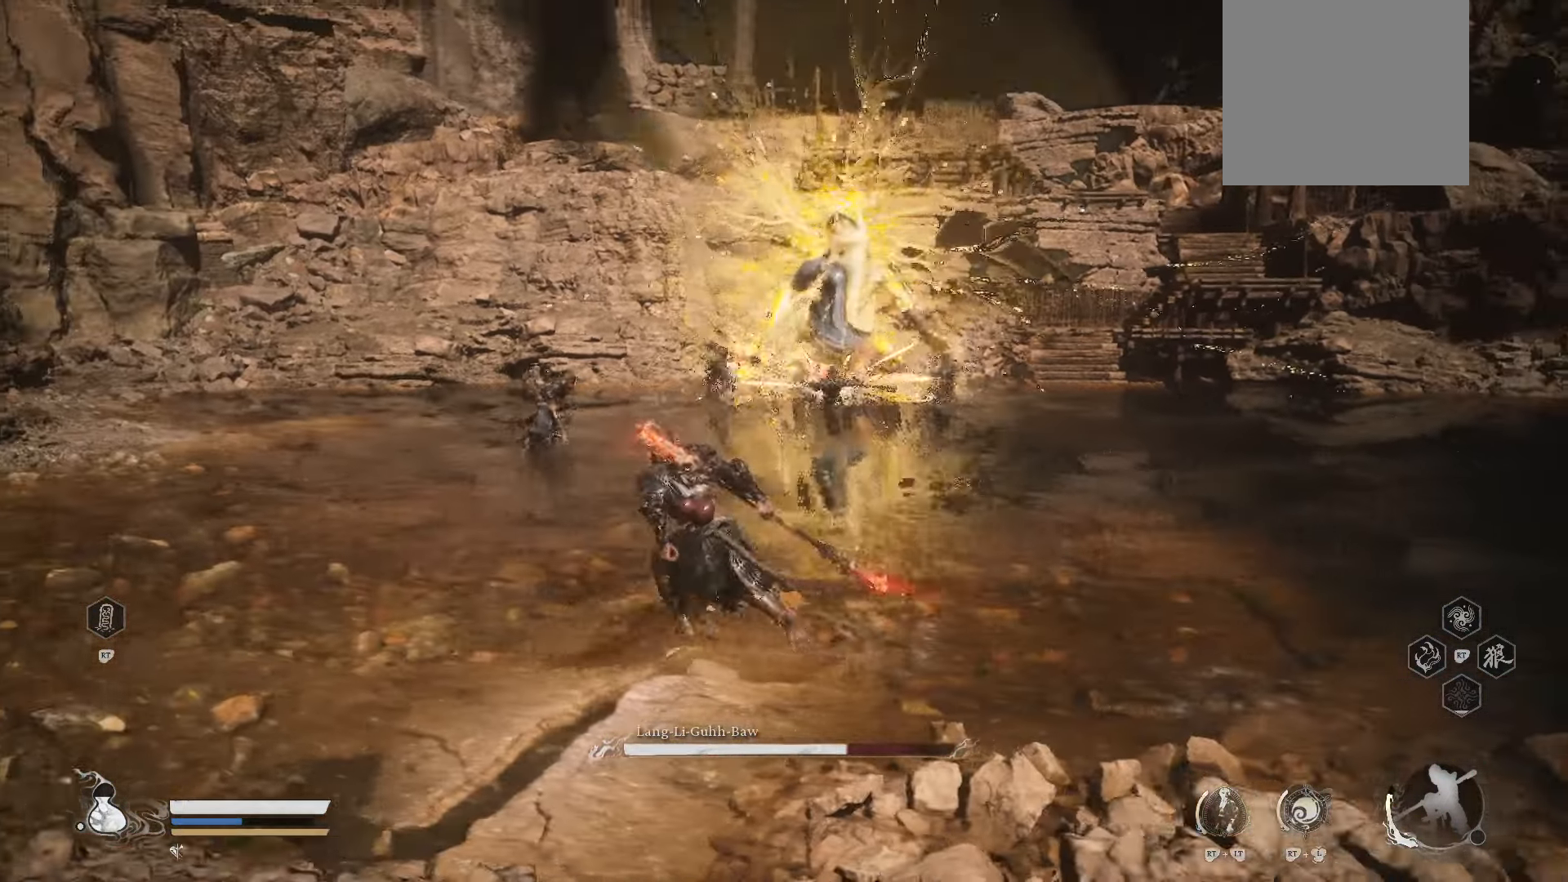
Gameplay with a controller (Xbox layout); each line is a JSON object with the inputs held at the frame after it. "events" lists button and stick changes between this image and that frame as [ms after this image, input, new state], when the widget could be followed in between.
{"buttons": [], "left_stick": "up-left", "right_stick": "down", "events": [[440, "R3", "down"], [440, "right_stick", "down"], [500, "R3", "up"]]}
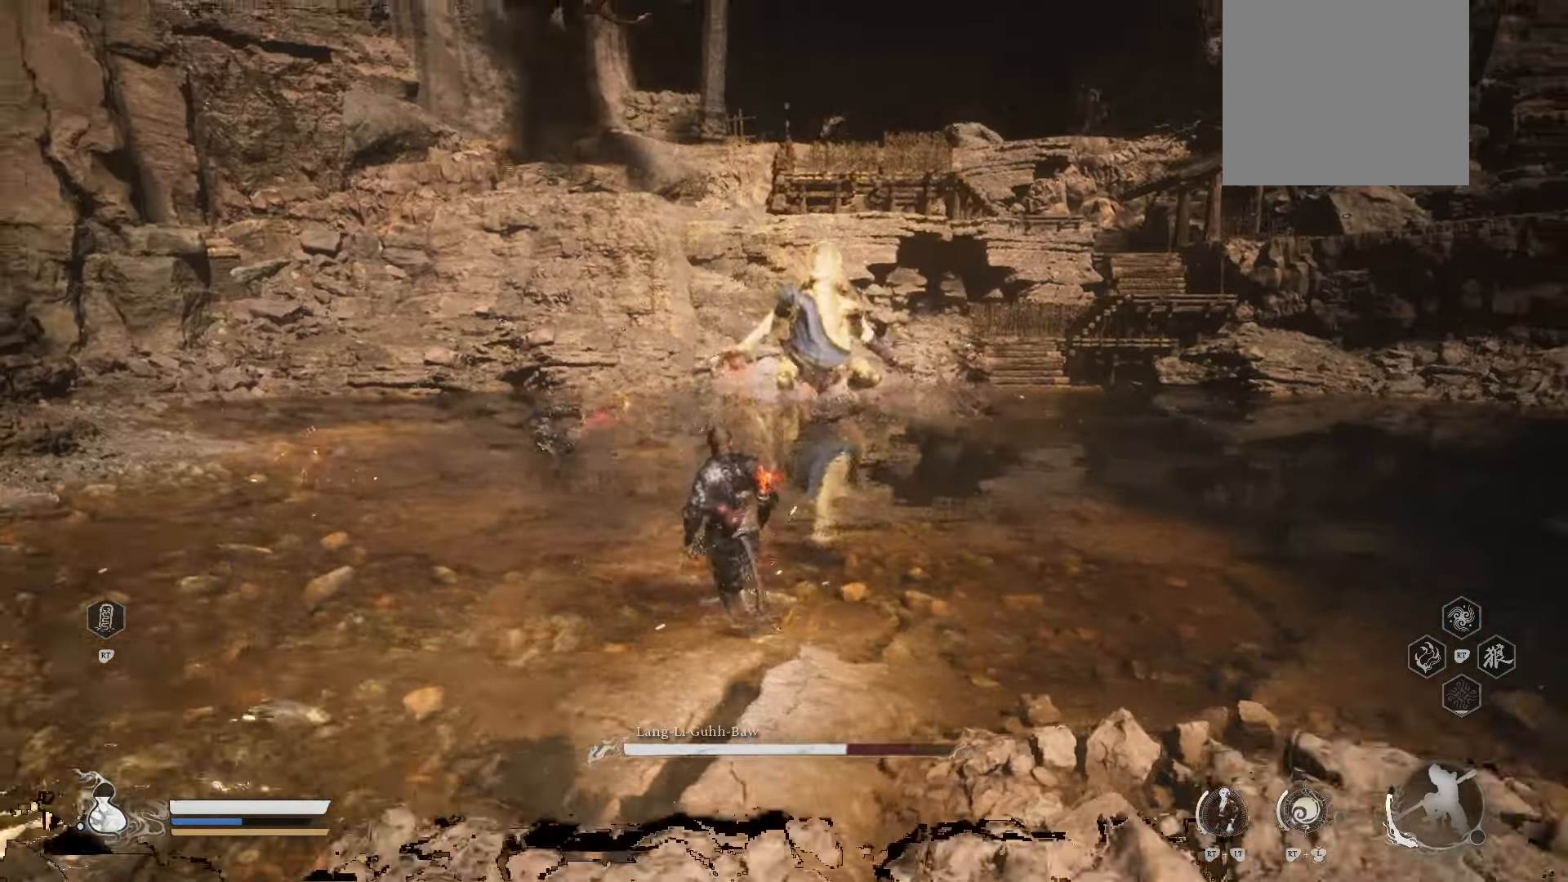
{"buttons": [], "left_stick": "center", "right_stick": "down", "events": [[280, "right_stick", "center"], [380, "left_stick", "center"], [500, "right_stick", "down"]]}
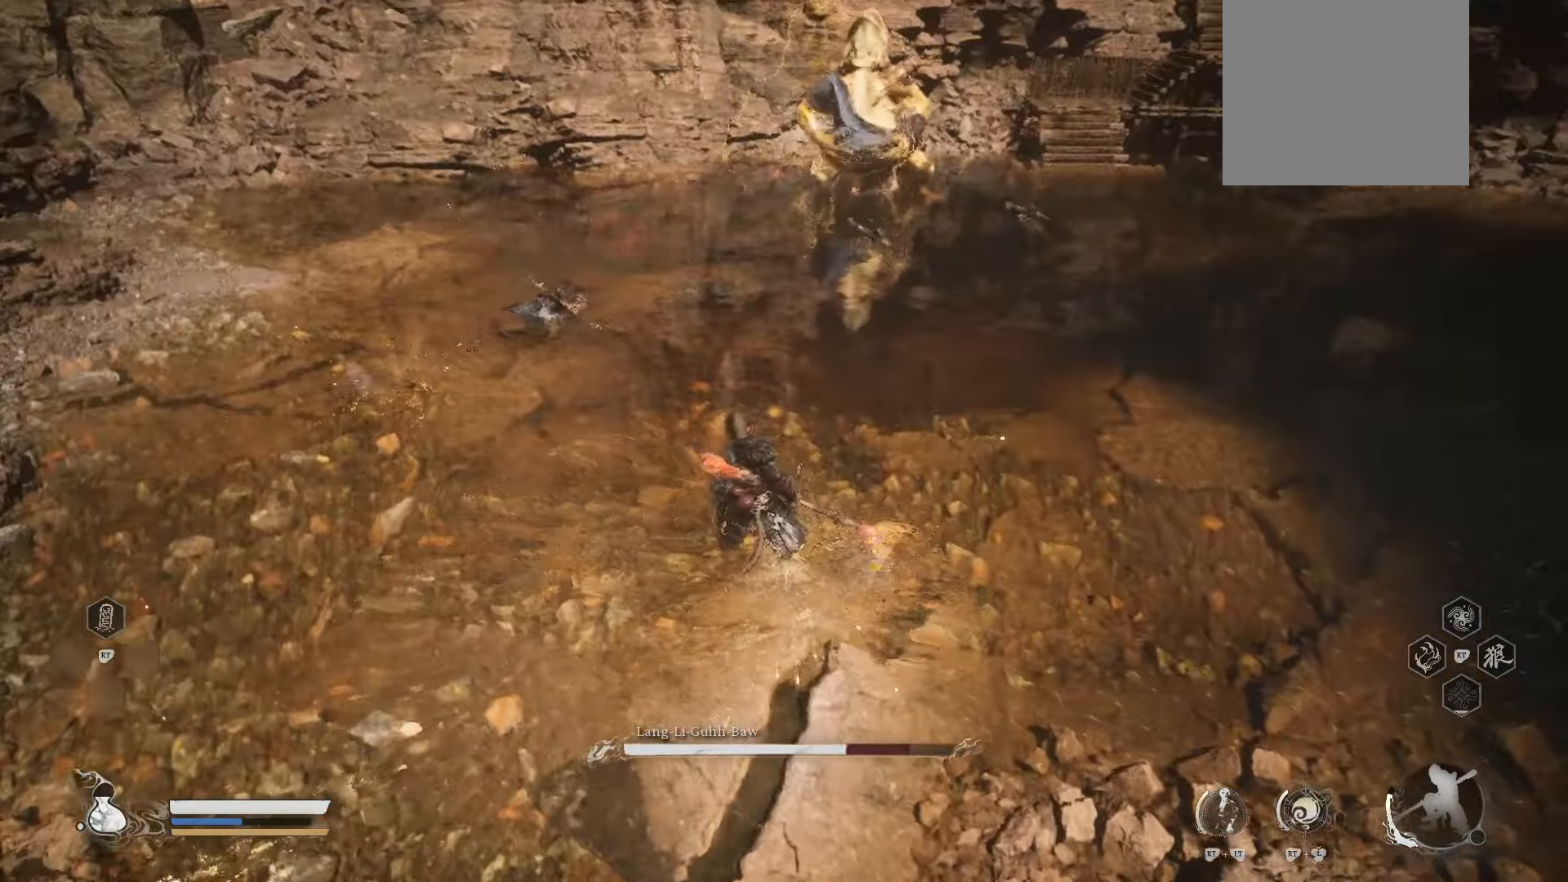
{"buttons": ["B"], "left_stick": "up-right", "right_stick": "center", "events": [[40, "left_stick", "right"], [100, "left_stick", "up-right"], [200, "right_stick", "center"], [460, "B", "down"]]}
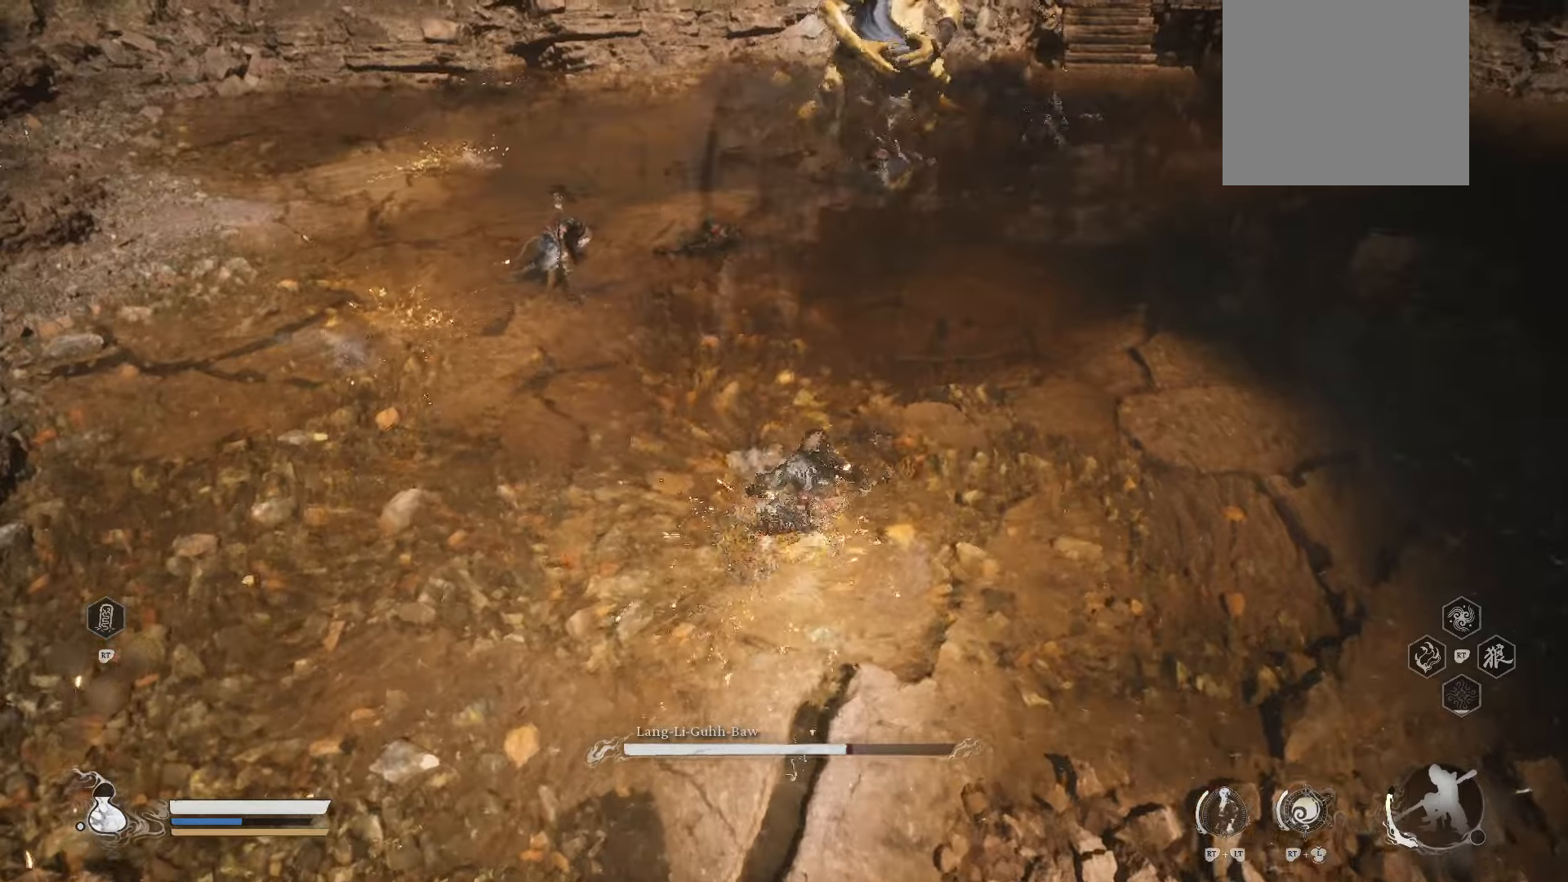
{"buttons": [], "left_stick": "right", "right_stick": "center", "events": [[60, "B", "up"], [460, "left_stick", "right"]]}
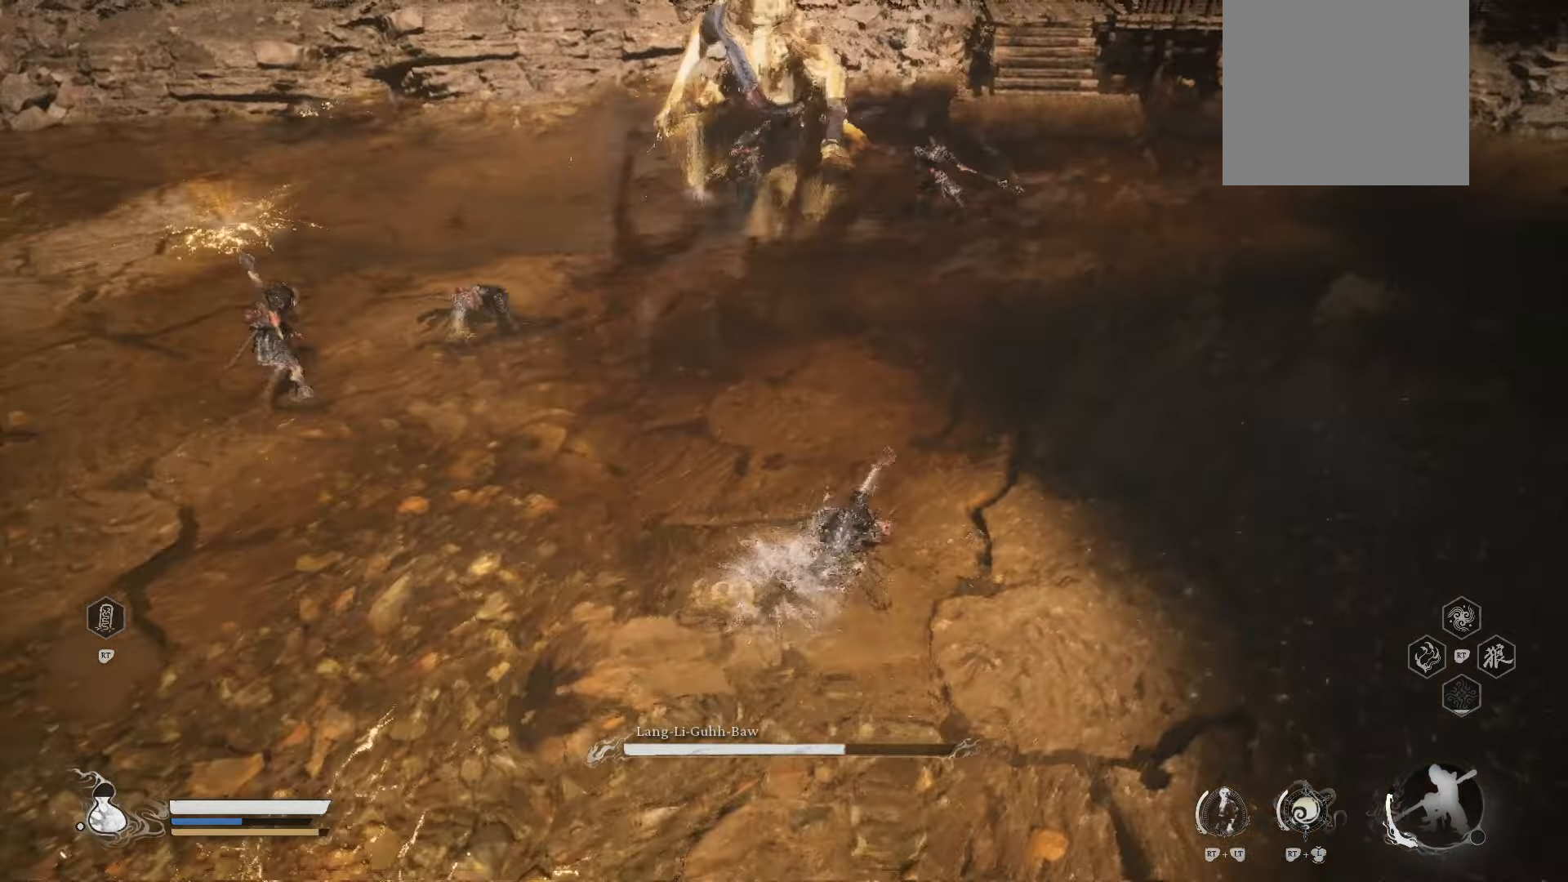
{"buttons": [], "left_stick": "down-right", "right_stick": "center", "events": [[40, "left_stick", "down-right"]]}
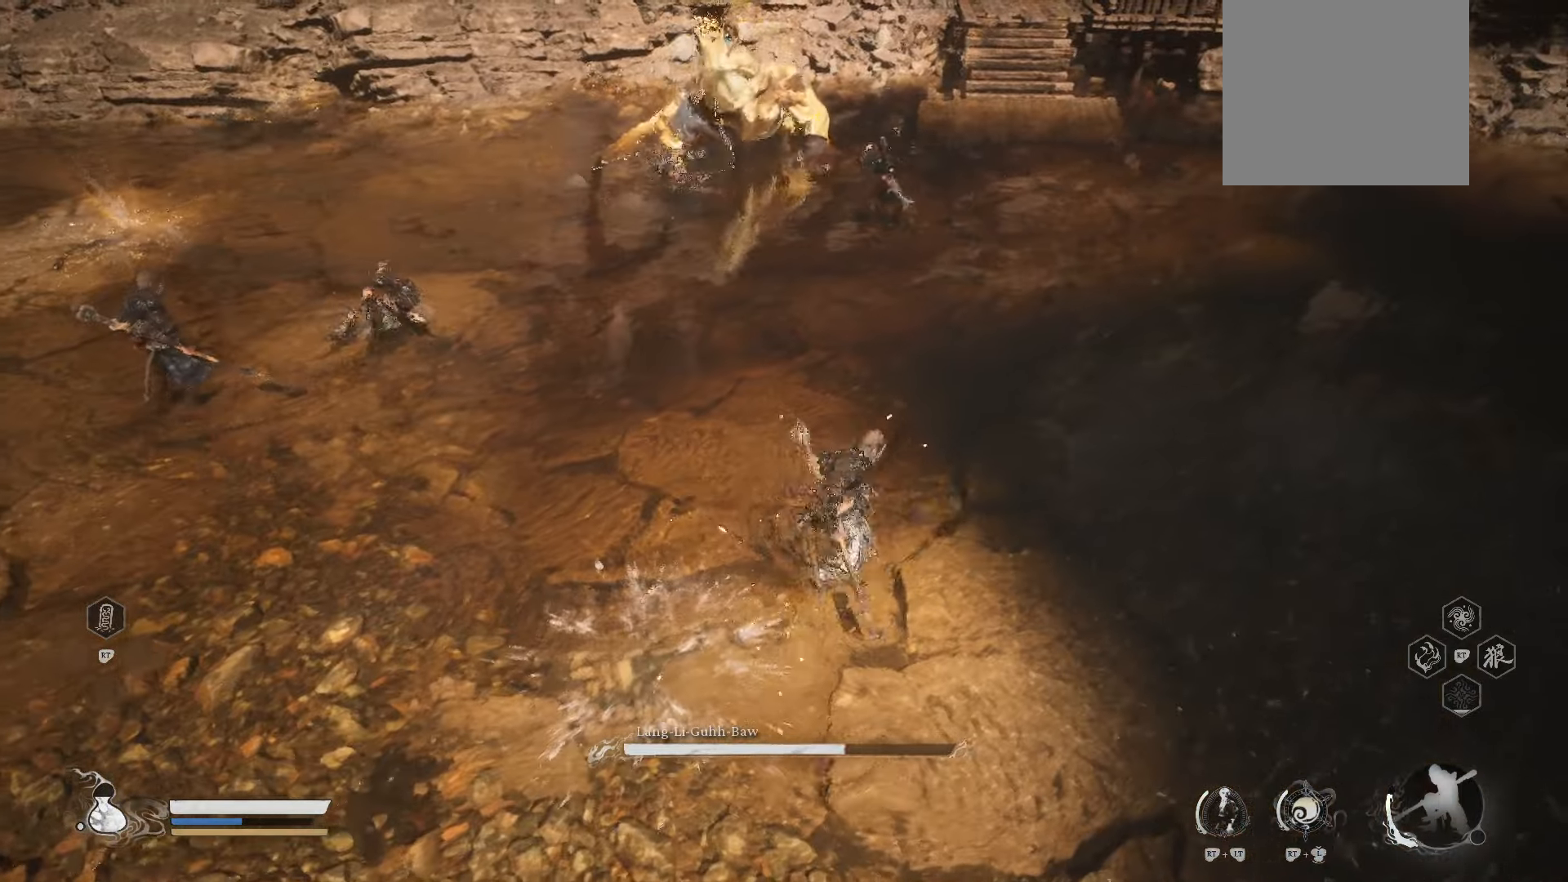
{"buttons": [], "left_stick": "down-right", "right_stick": "center", "events": []}
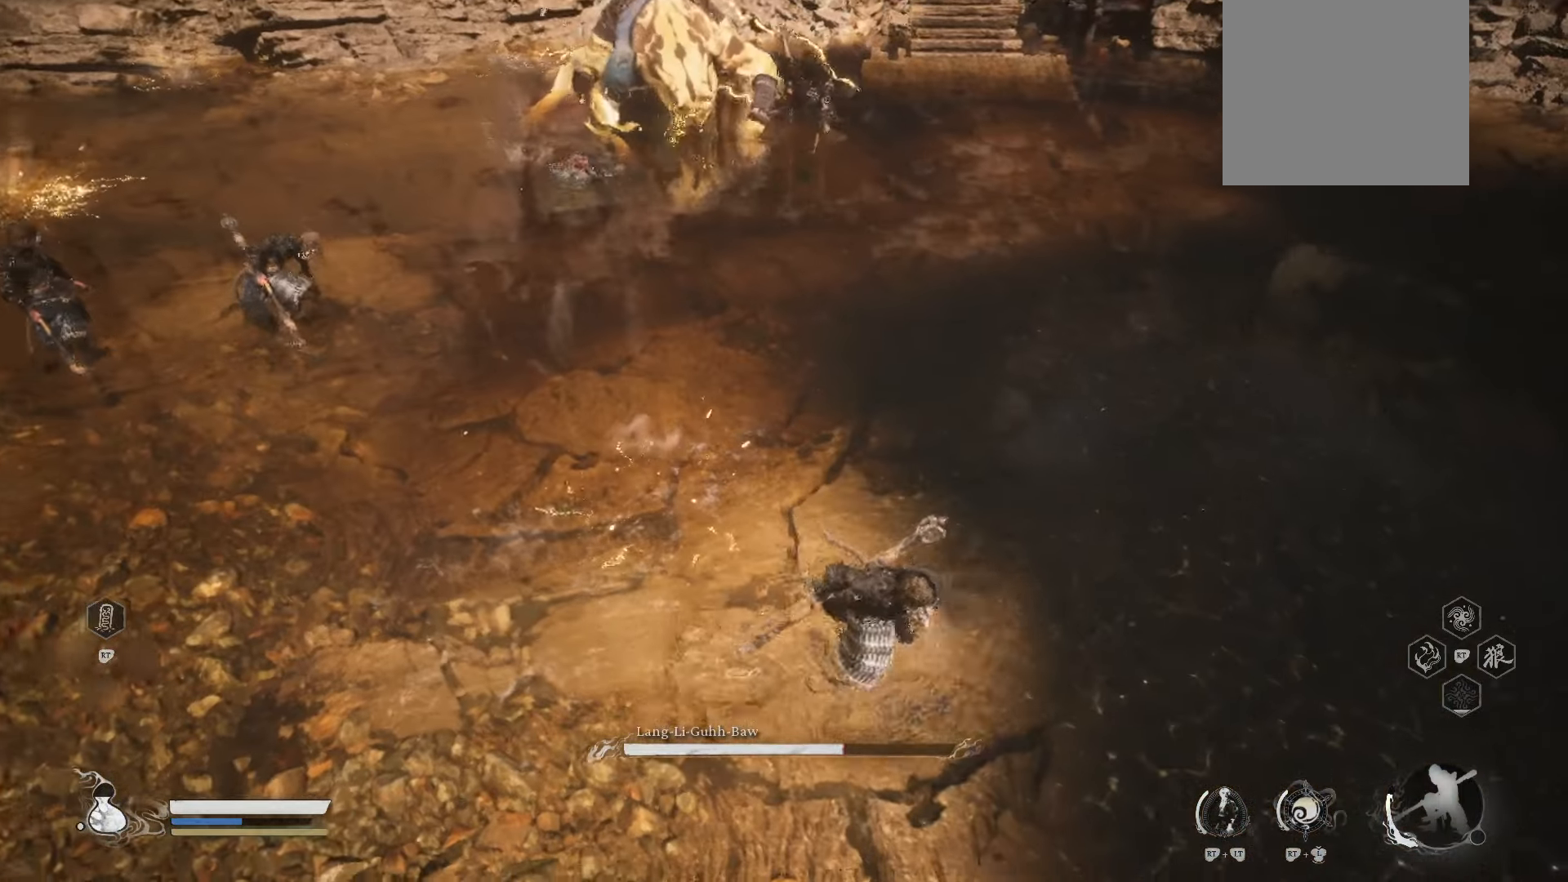
{"buttons": [], "left_stick": "down-right", "right_stick": "center", "events": [[40, "left_stick", "center"], [300, "left_stick", "down-right"]]}
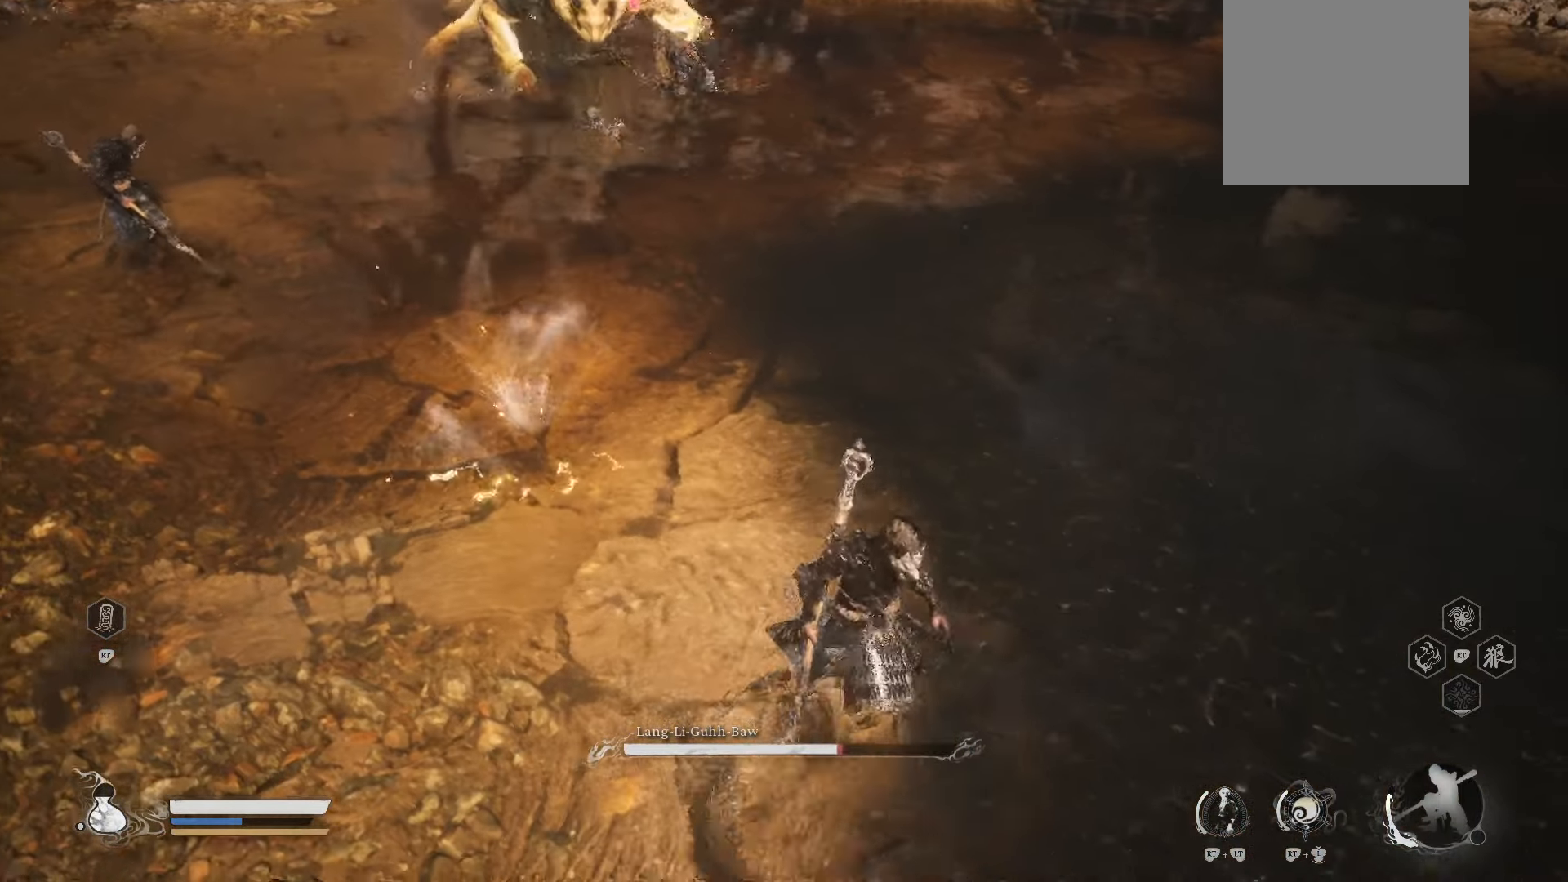
{"buttons": [], "left_stick": "up-right", "right_stick": "up", "events": [[80, "left_stick", "right"], [220, "left_stick", "up-right"], [260, "right_stick", "up-left"], [460, "right_stick", "up"]]}
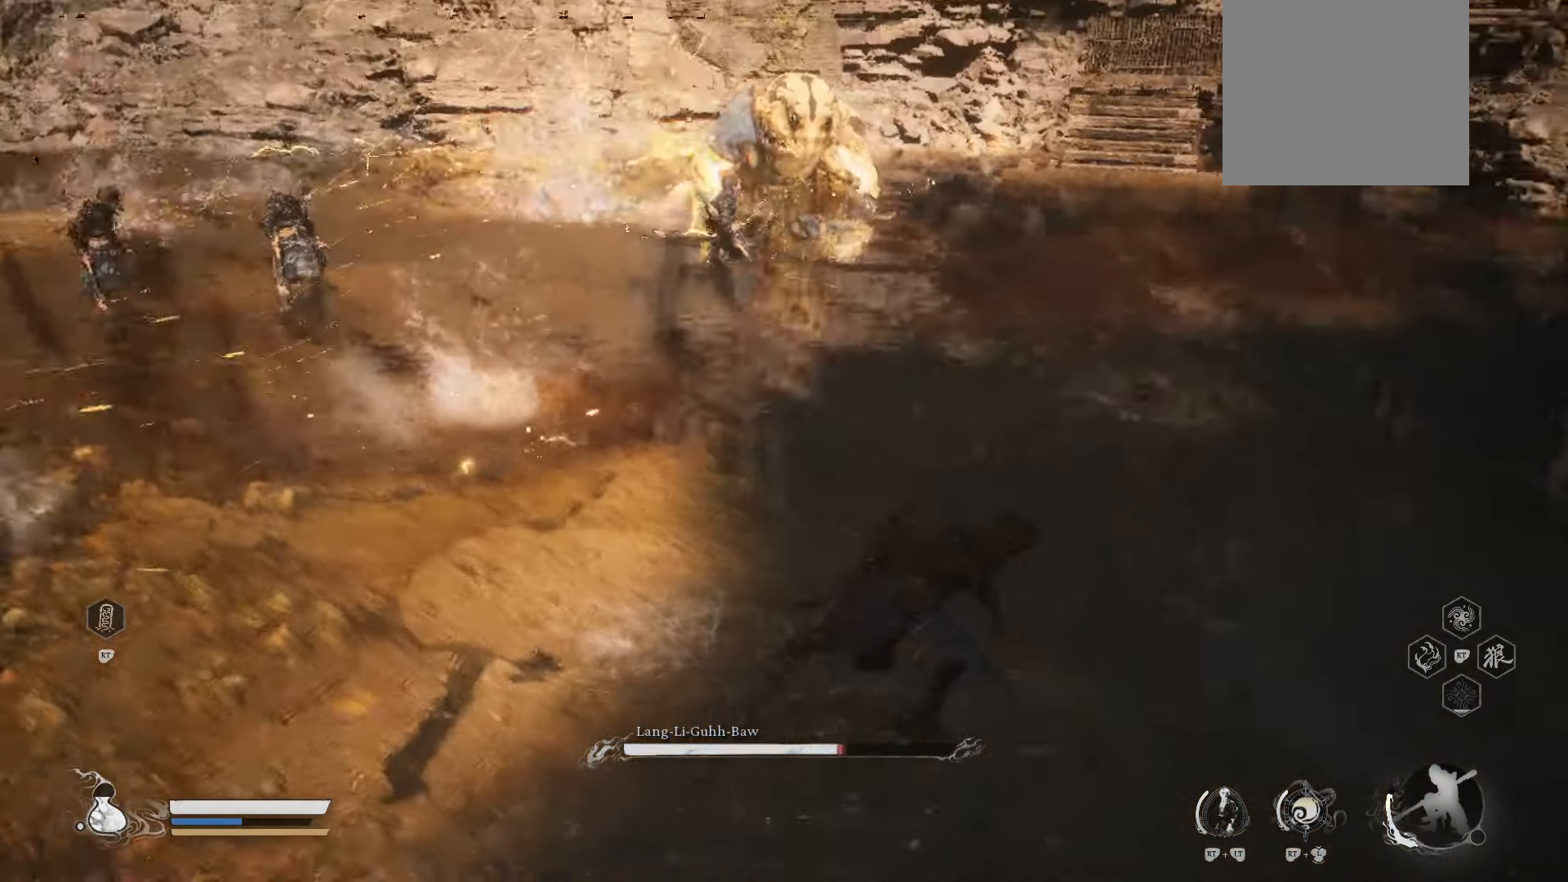
{"buttons": [], "left_stick": "up-right", "right_stick": "center", "events": [[80, "left_stick", "center"], [160, "right_stick", "center"], [200, "left_stick", "up"], [380, "R3", "down"], [380, "left_stick", "up-right"], [460, "R3", "up"]]}
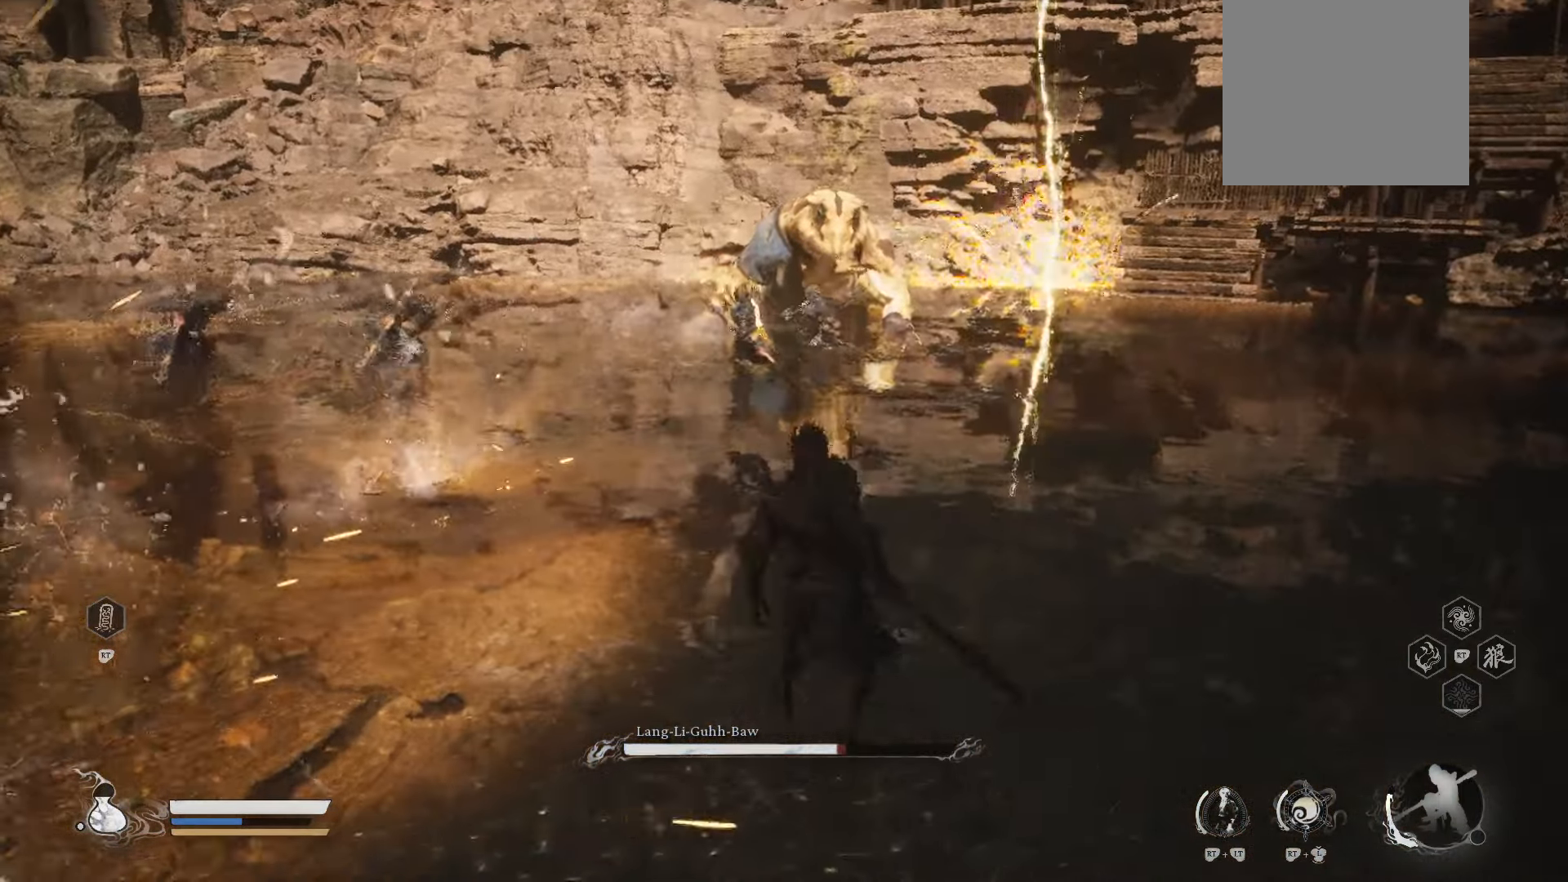
{"buttons": ["Y", "R2"], "left_stick": "up-right", "right_stick": "center", "events": [[160, "R2", "down"], [380, "Y", "down"]]}
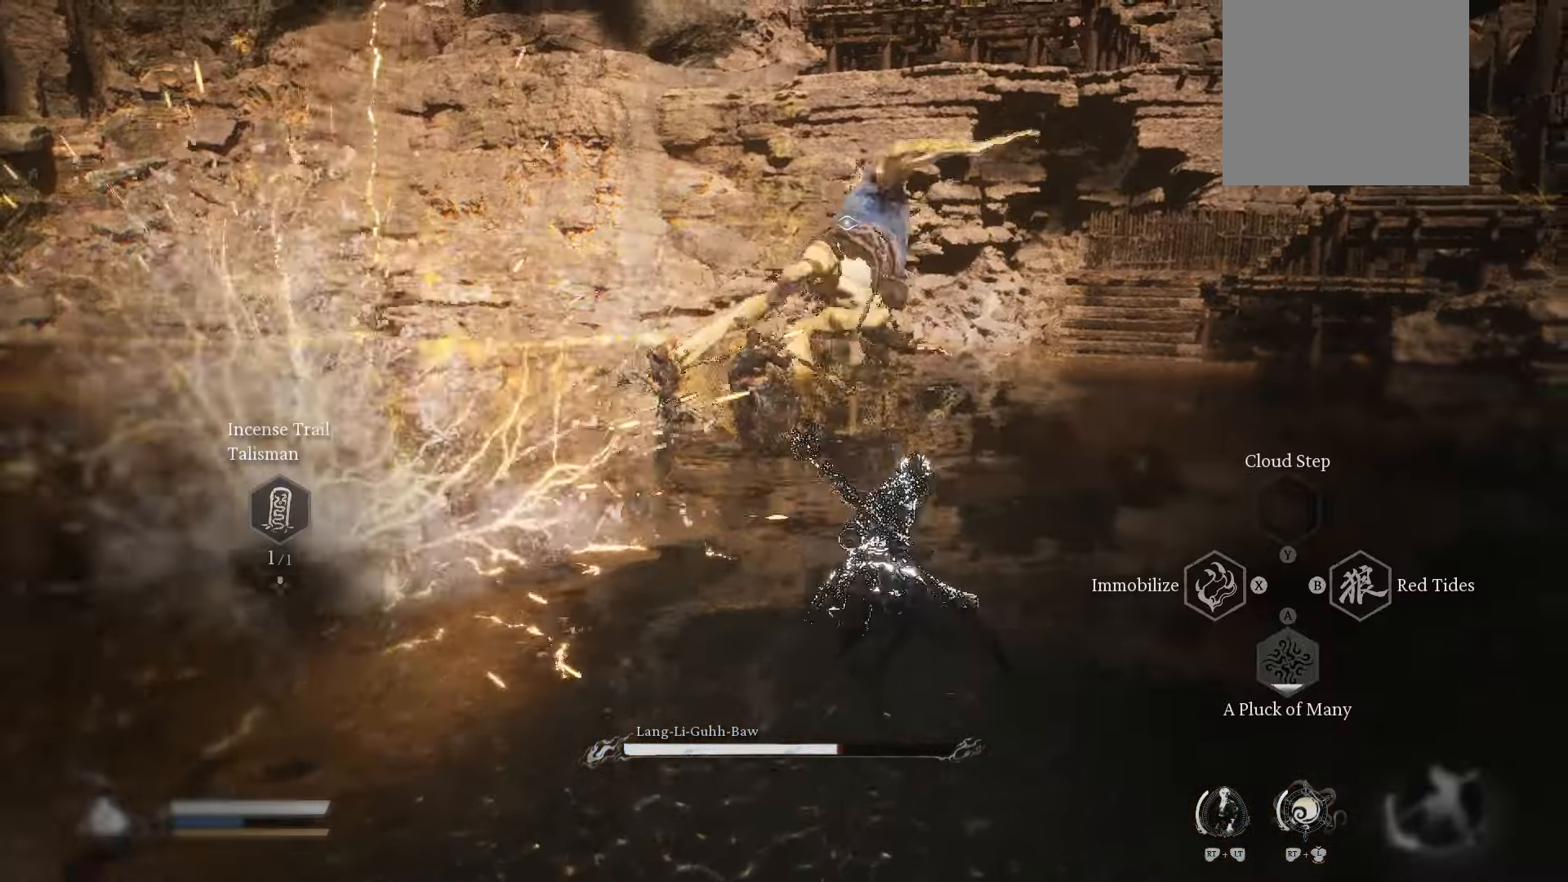
{"buttons": ["X"], "left_stick": "up", "right_stick": "center", "events": [[20, "Y", "up"], [60, "left_stick", "up"], [160, "R2", "up"], [480, "X", "down"]]}
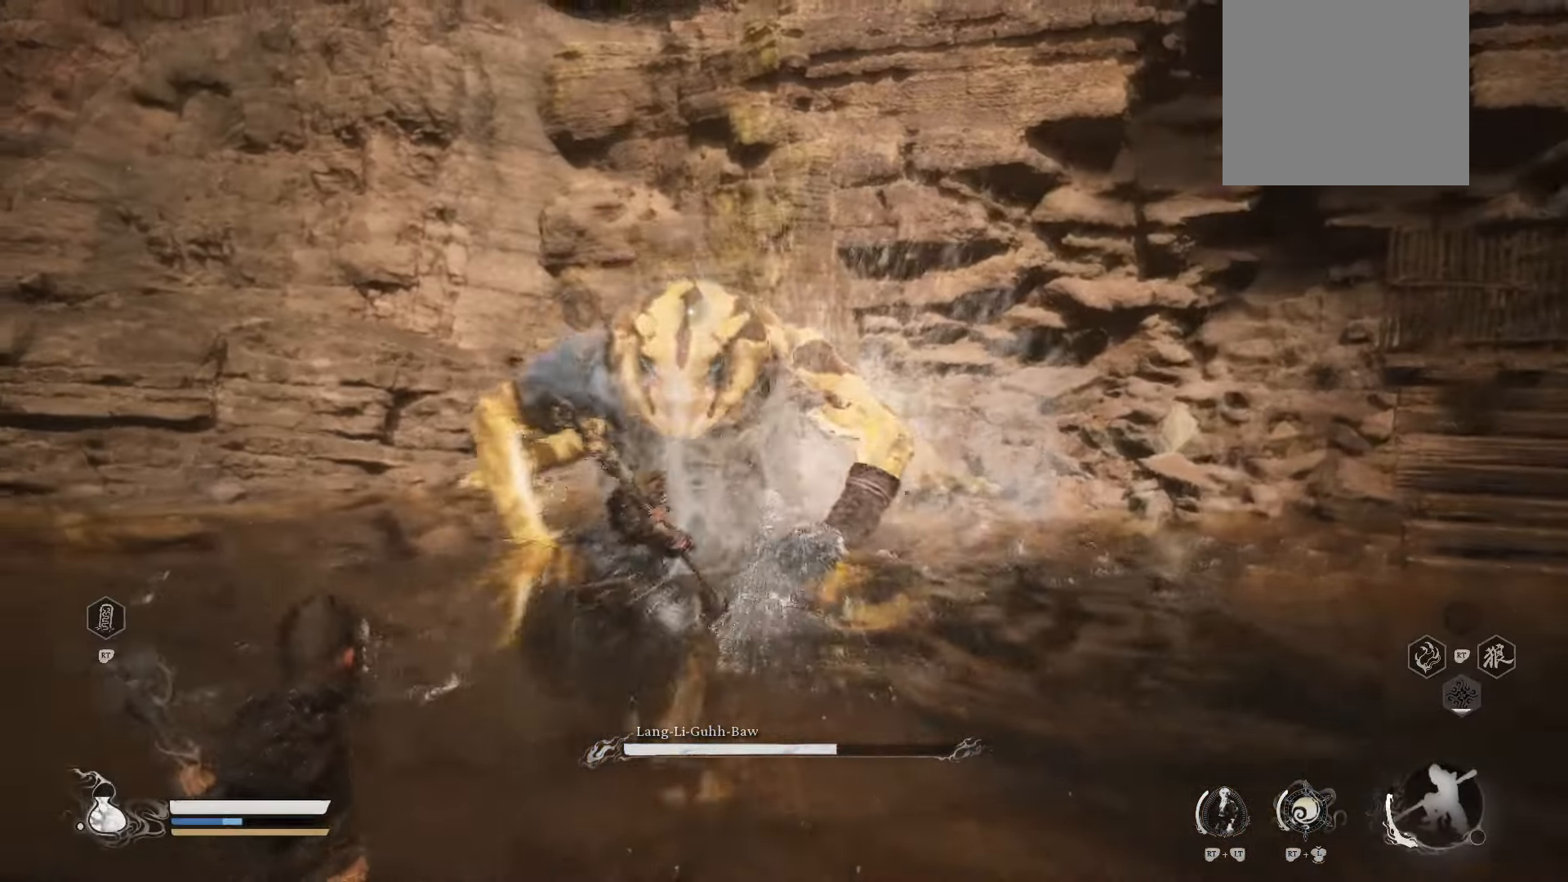
{"buttons": [], "left_stick": "up", "right_stick": "center", "events": [[80, "X", "up"]]}
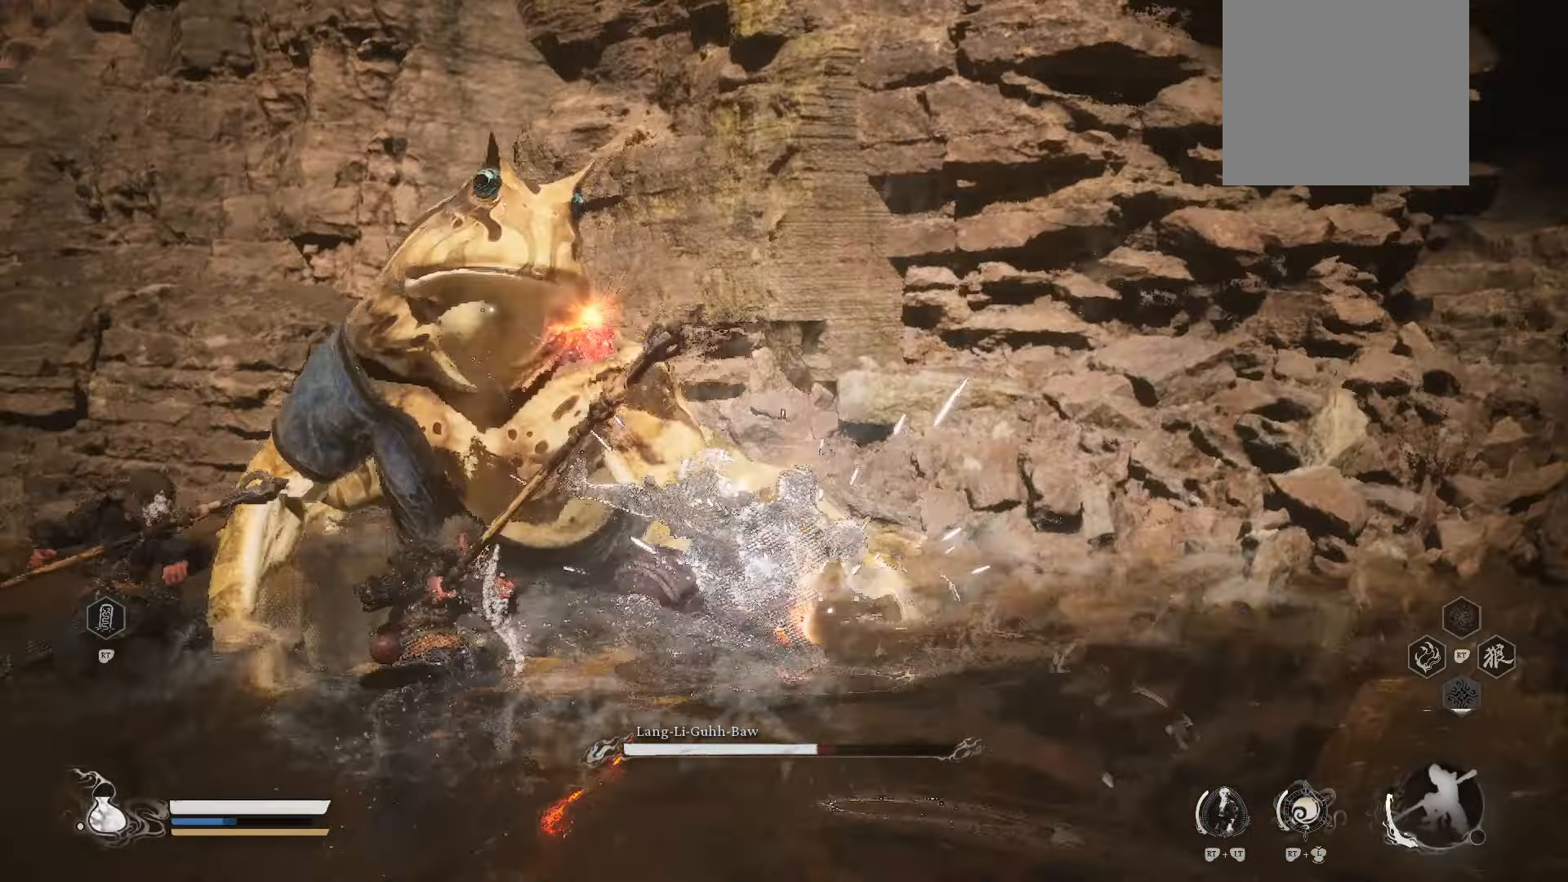
{"buttons": ["X", "R2"], "left_stick": "up-left", "right_stick": "center", "events": [[60, "R2", "down"], [160, "X", "down"], [160, "left_stick", "up-left"], [240, "X", "up"], [340, "X", "down"], [400, "X", "up"], [480, "X", "down"]]}
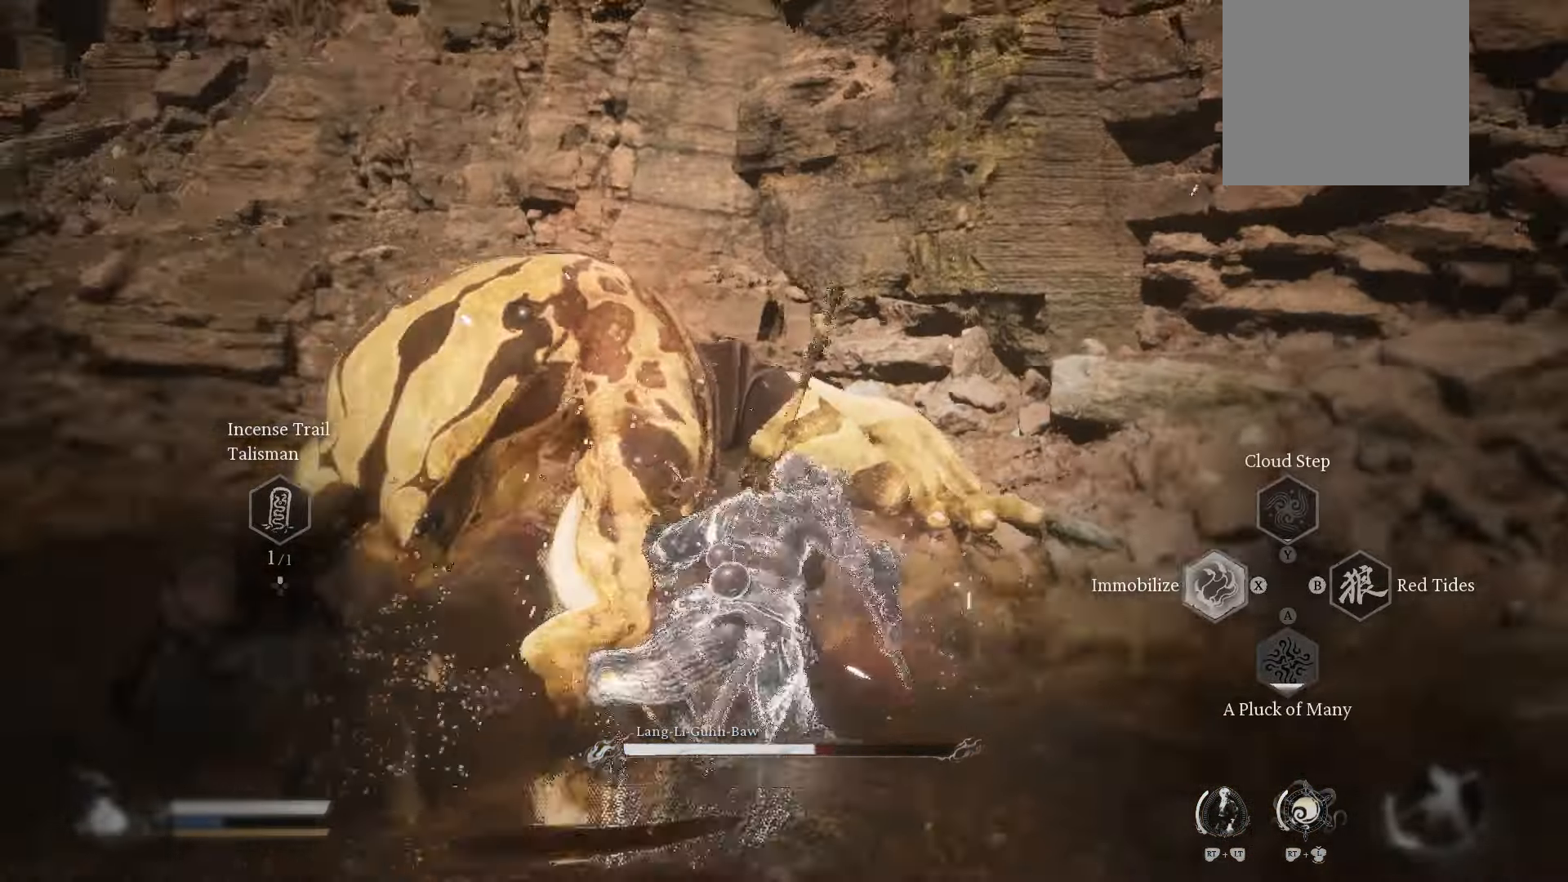
{"buttons": [], "left_stick": "up-left", "right_stick": "center", "events": [[40, "X", "up"], [120, "X", "down"], [200, "X", "up"], [240, "R2", "up"], [340, "X", "down"], [420, "X", "up"]]}
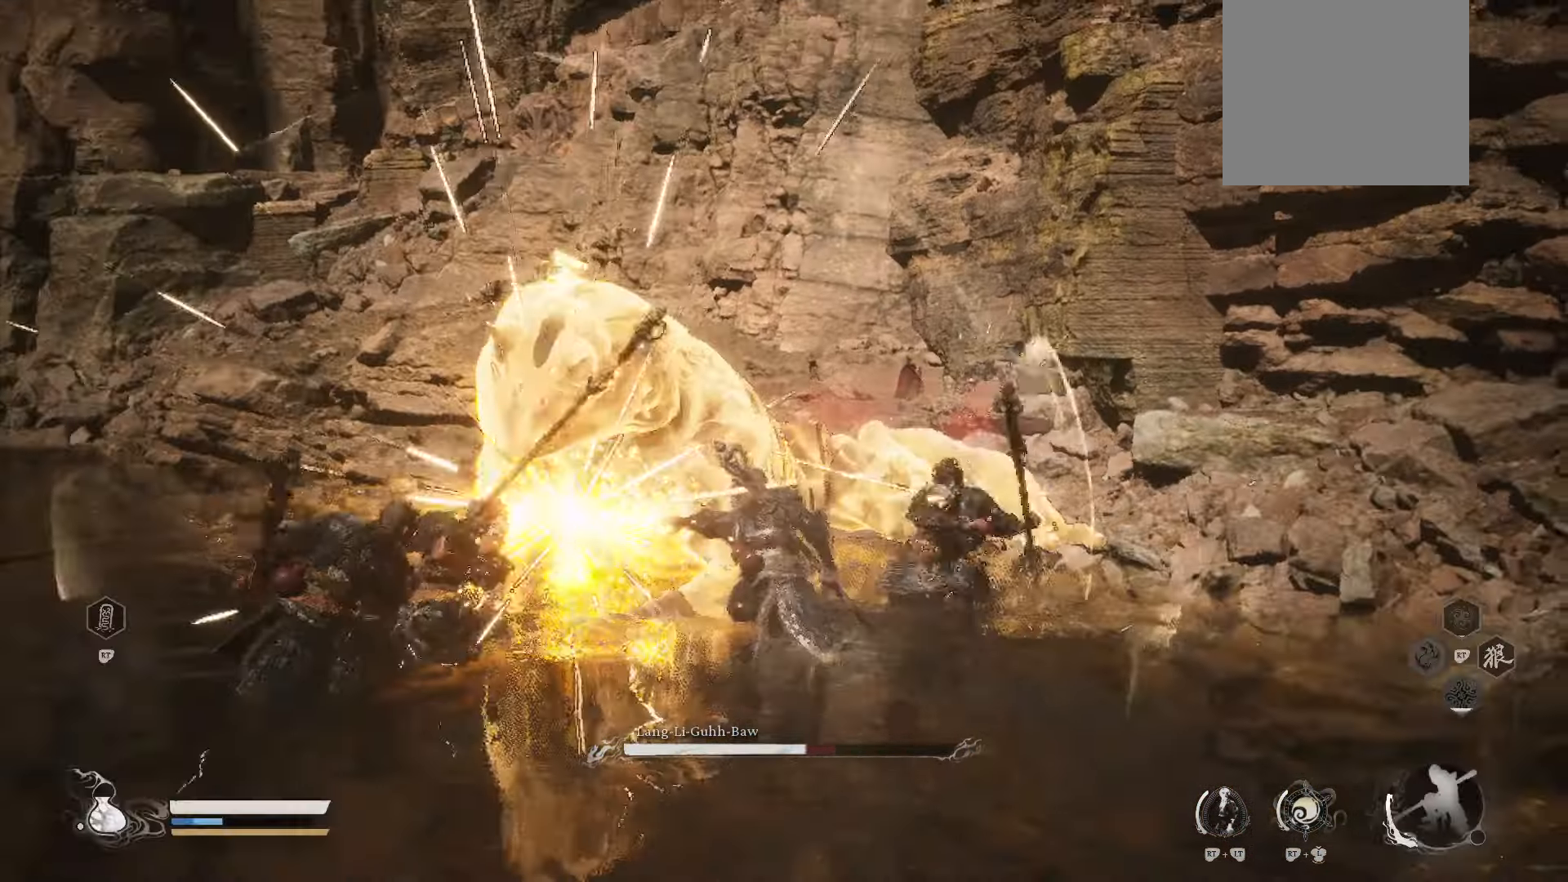
{"buttons": ["X"], "left_stick": "up-left", "right_stick": "center", "events": [[20, "X", "down"], [60, "X", "up"], [160, "X", "down"], [240, "X", "up"], [300, "X", "down"], [380, "X", "up"], [480, "X", "down"]]}
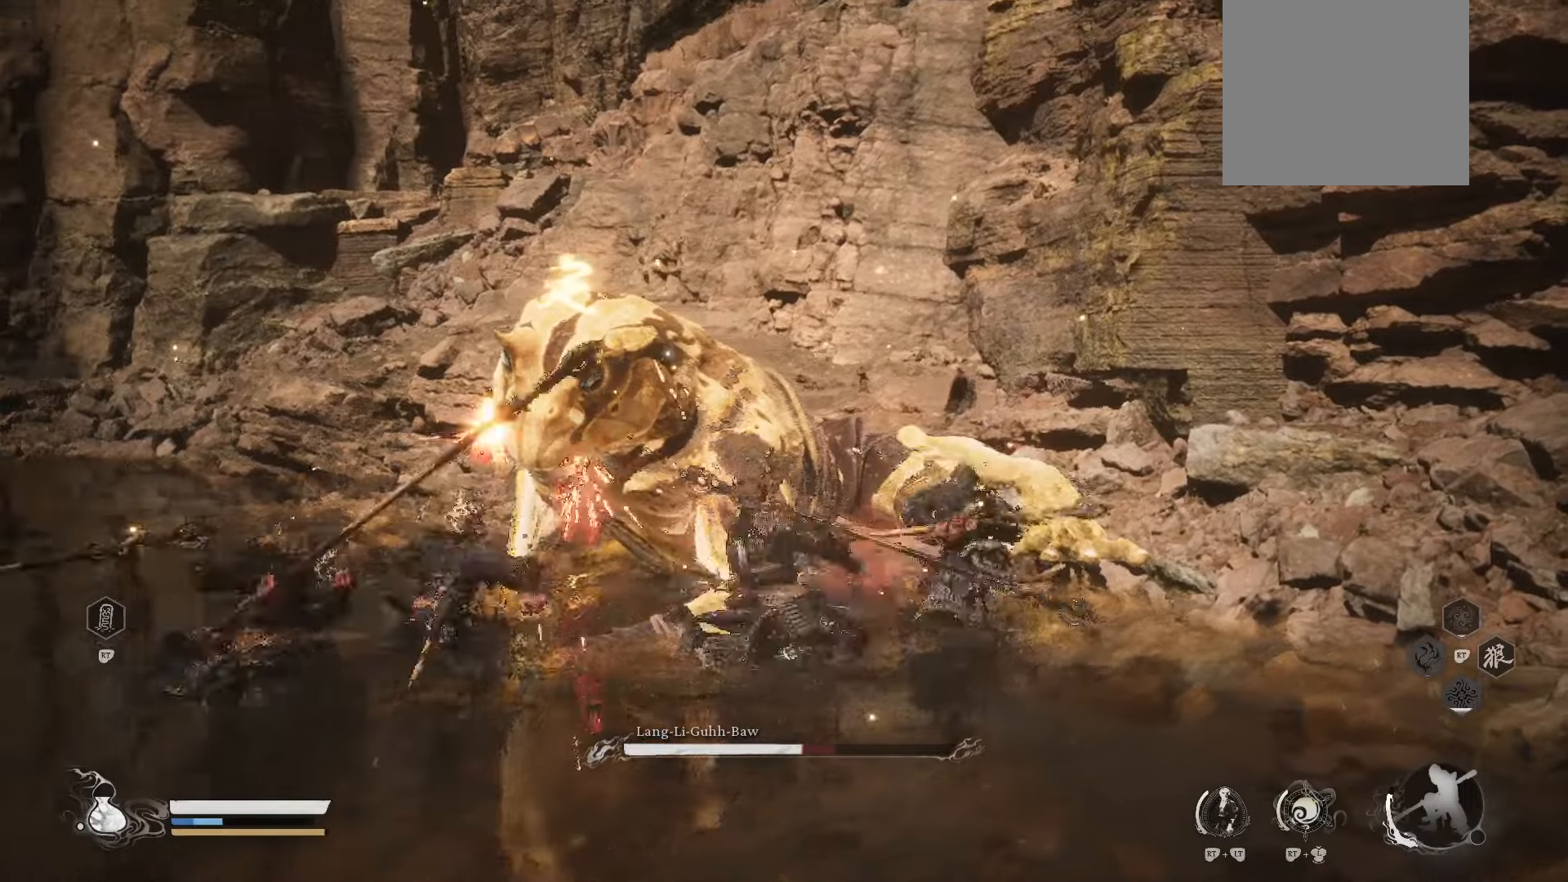
{"buttons": [], "left_stick": "up-left", "right_stick": "center", "events": [[60, "X", "up"], [140, "X", "down"], [200, "X", "up"], [280, "X", "down"], [380, "X", "up"]]}
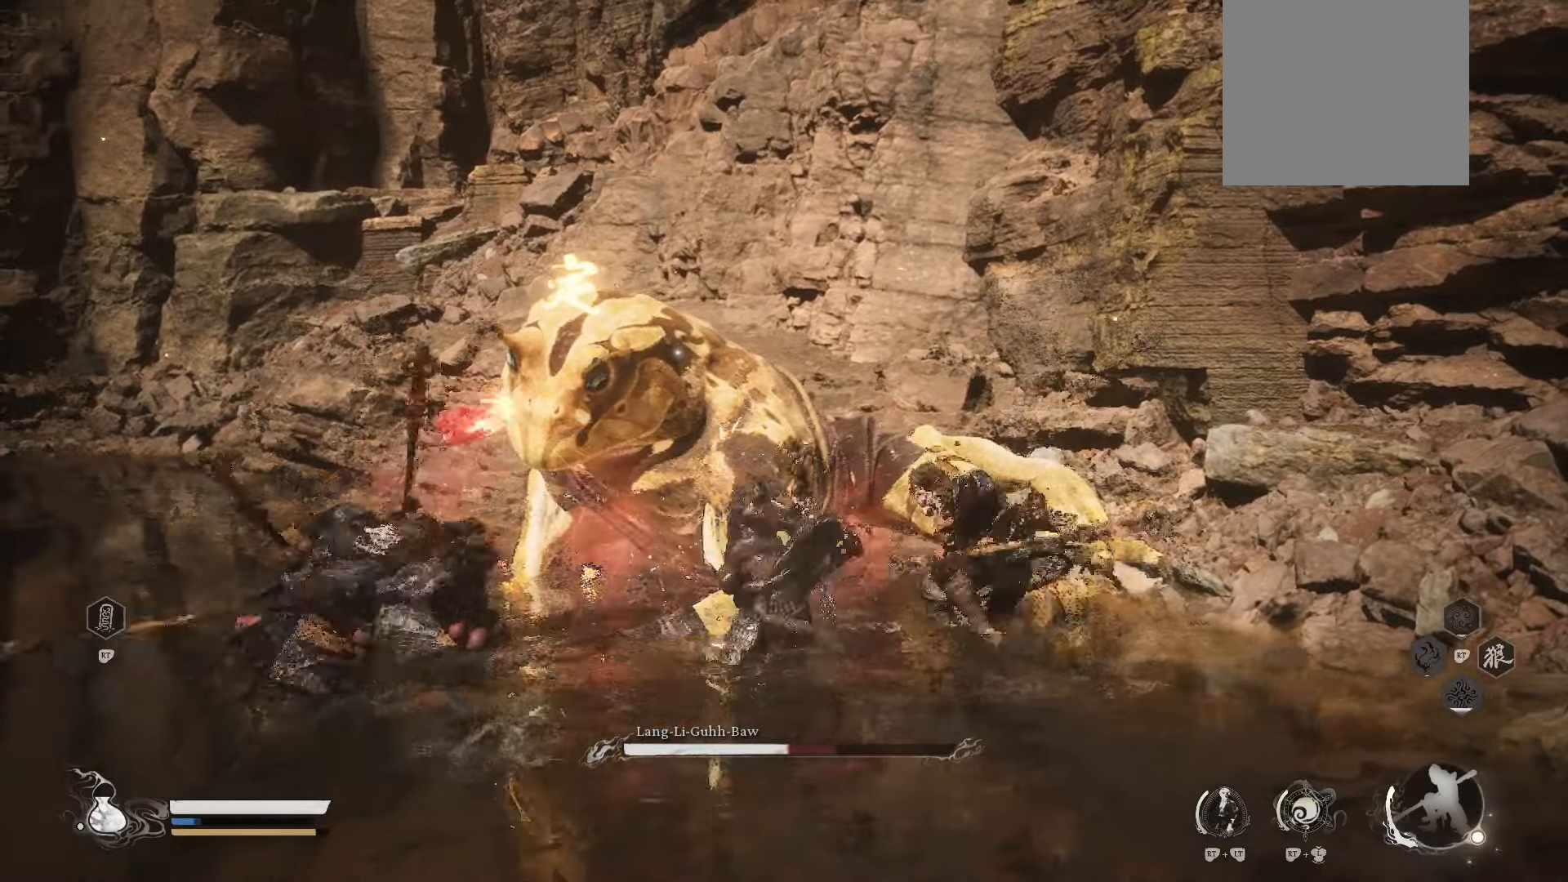
{"buttons": [], "left_stick": "up-left", "right_stick": "center", "events": [[240, "X", "down"], [340, "X", "up"], [400, "X", "down"], [480, "X", "up"]]}
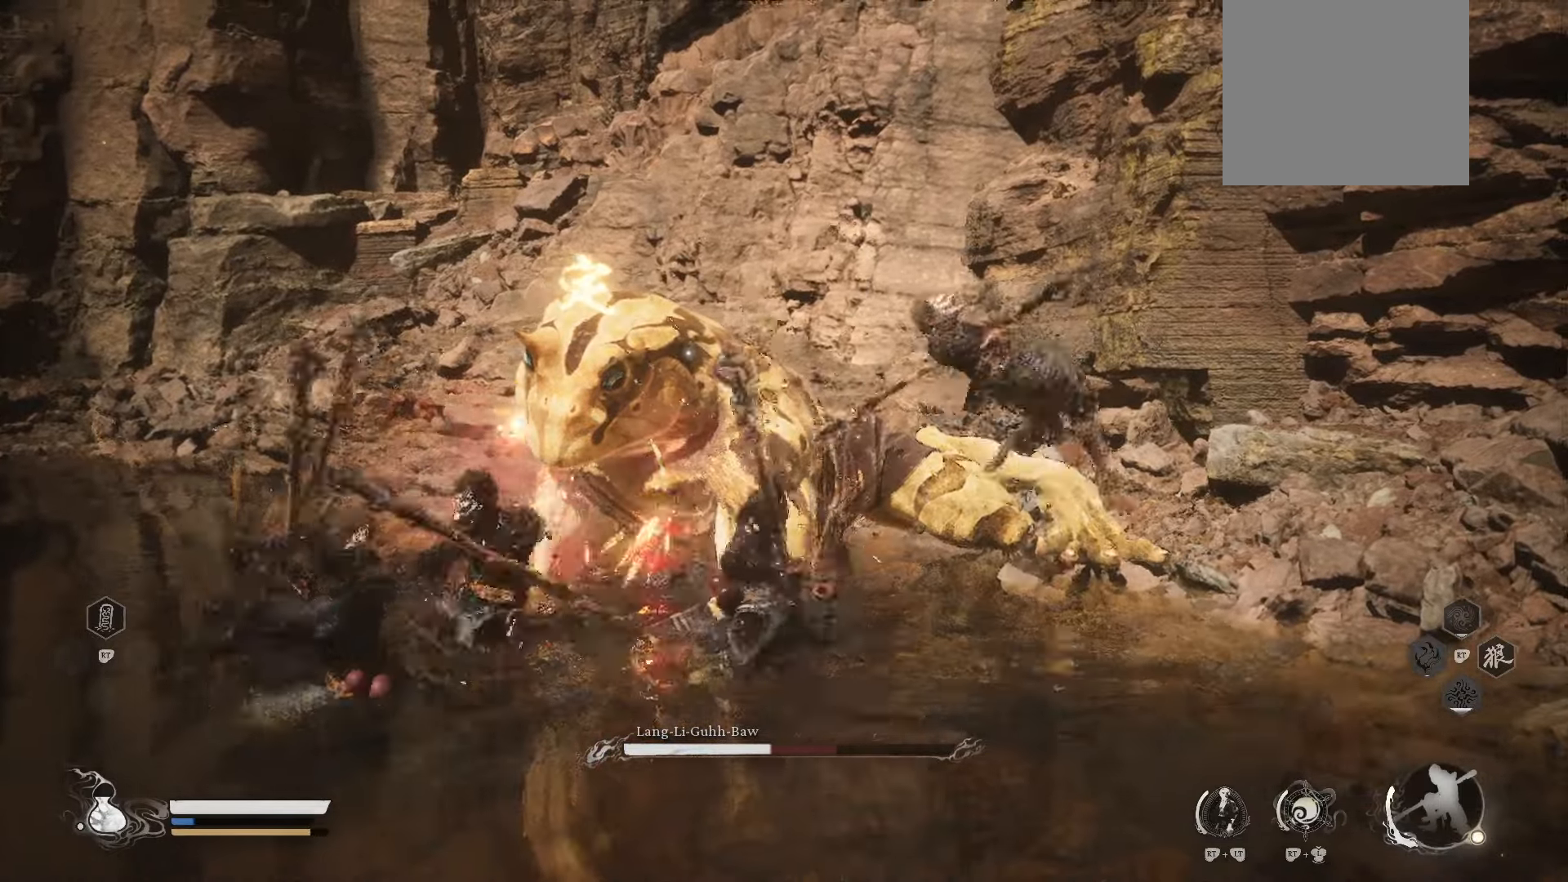
{"buttons": ["X"], "left_stick": "up-left", "right_stick": "center", "events": [[100, "X", "down"], [200, "X", "up"], [320, "X", "down"], [380, "X", "up"], [480, "X", "down"]]}
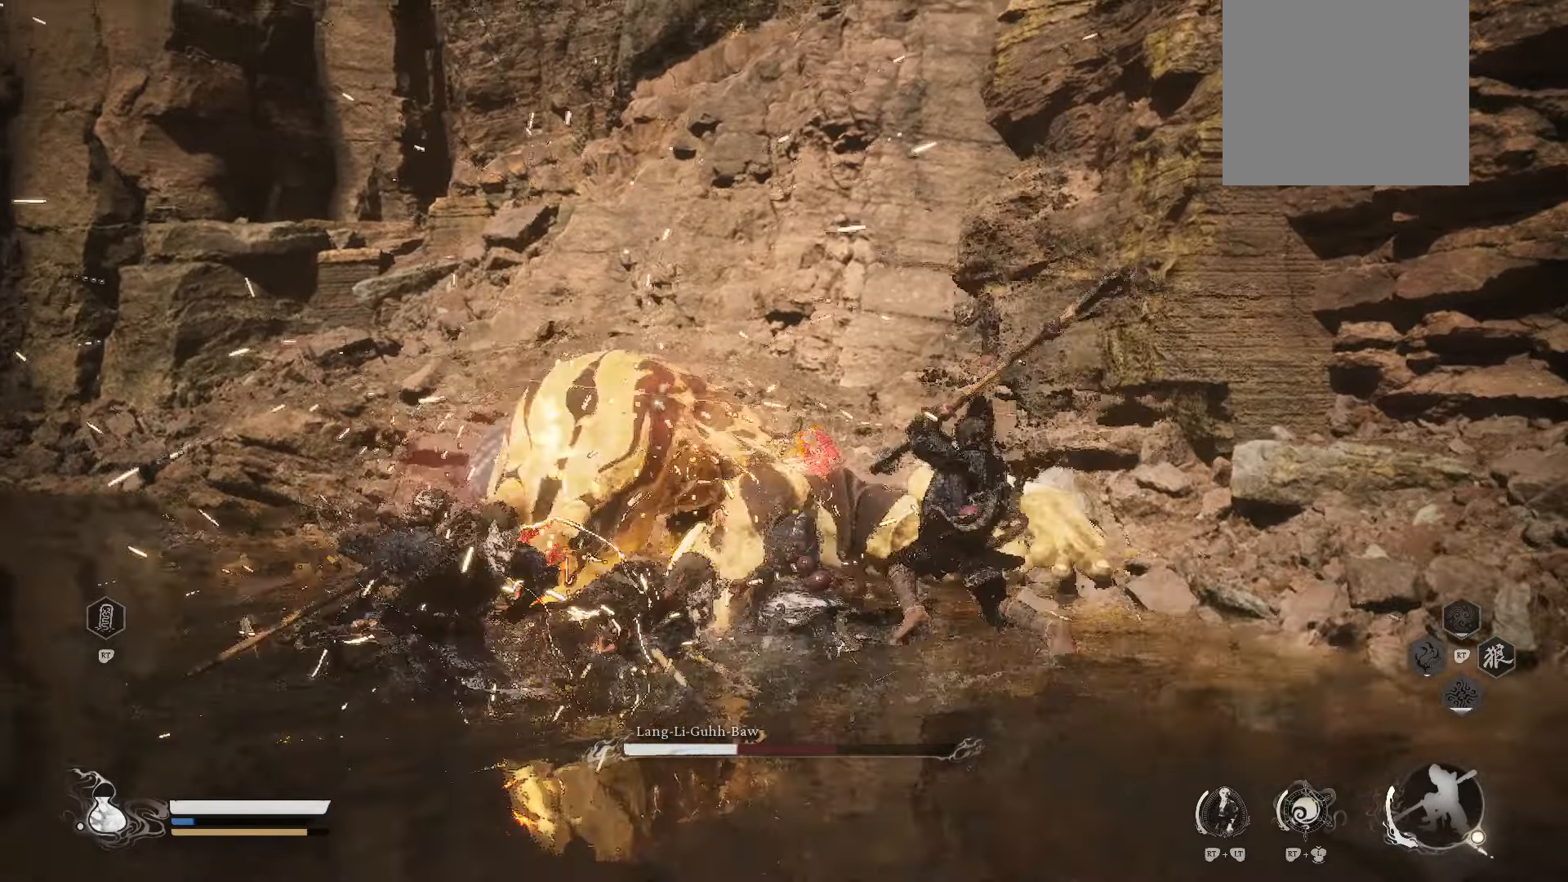
{"buttons": [], "left_stick": "up-left", "right_stick": "center", "events": [[60, "X", "up"], [160, "X", "down"], [260, "X", "up"], [420, "X", "down"], [480, "X", "up"]]}
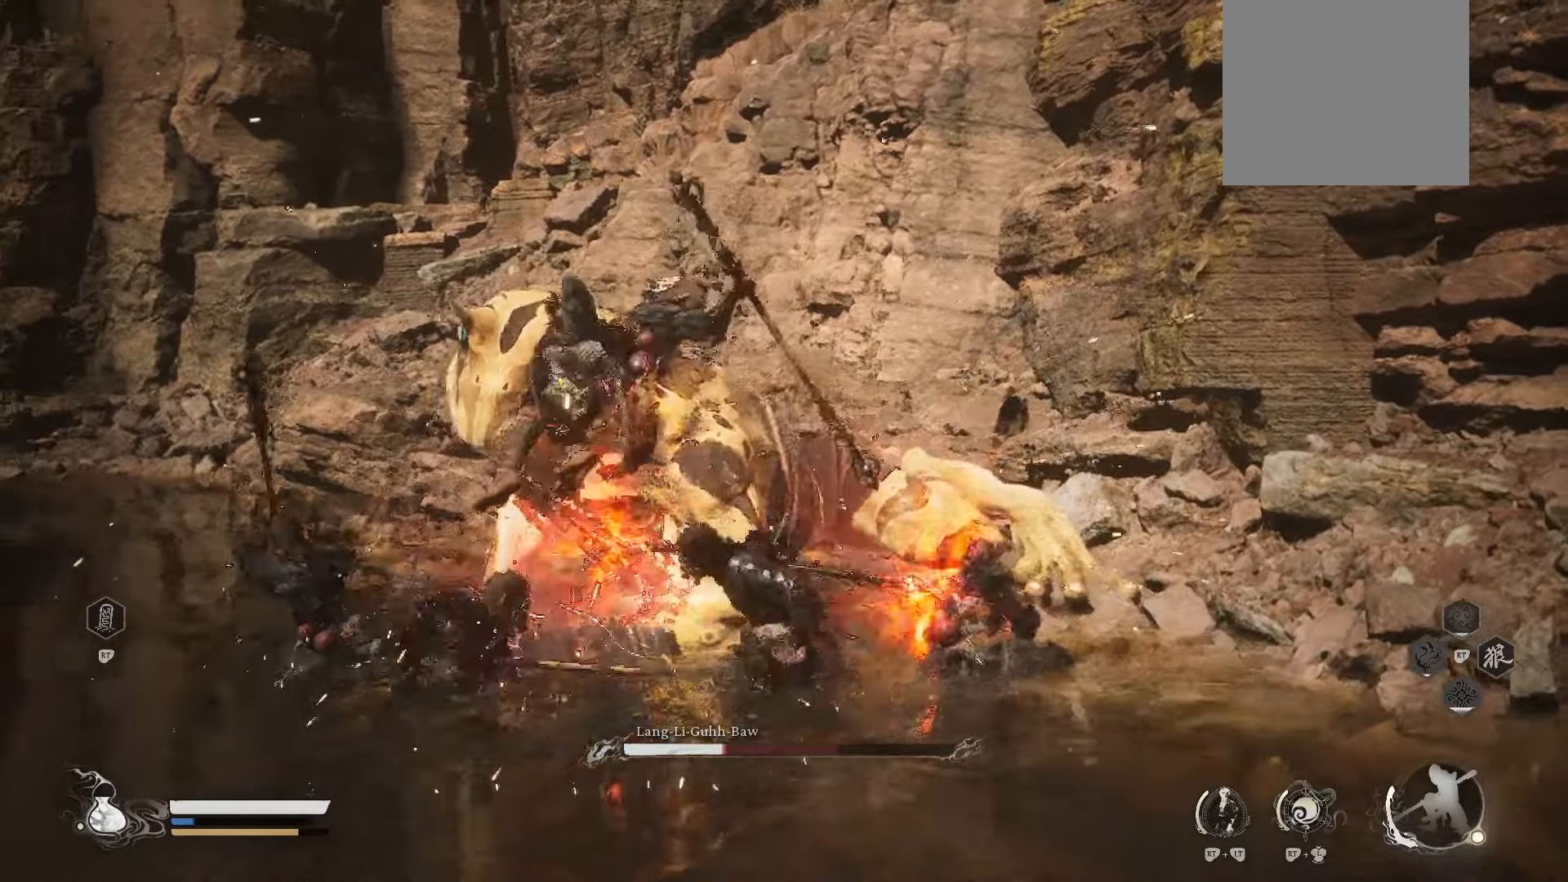
{"buttons": [], "left_stick": "up-left", "right_stick": "center", "events": [[80, "X", "down"], [200, "X", "up"], [360, "X", "down"], [460, "X", "up"]]}
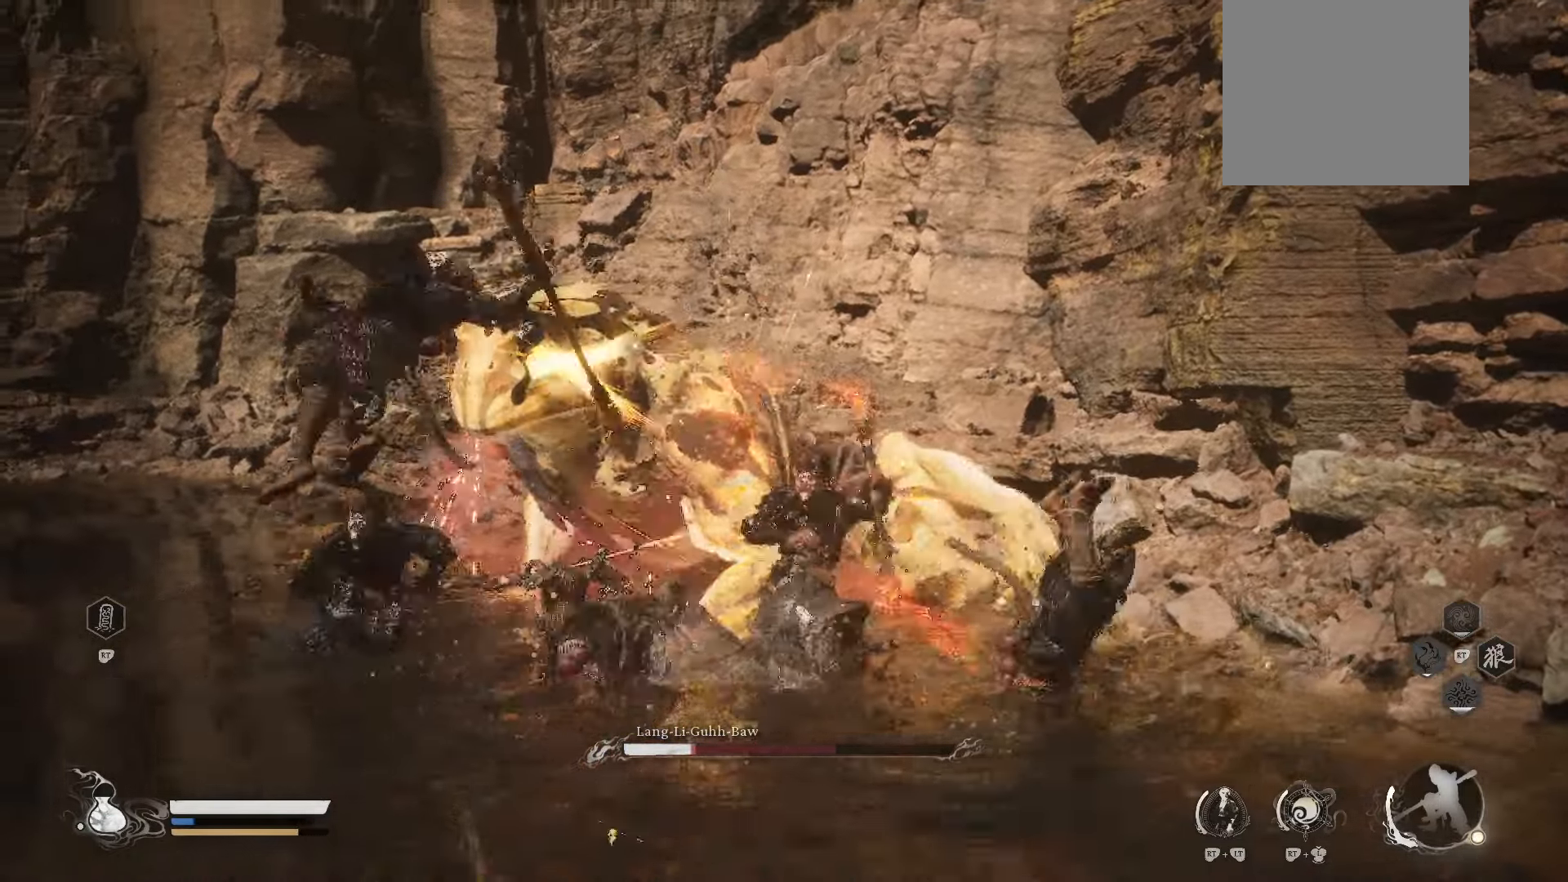
{"buttons": [], "left_stick": "up-left", "right_stick": "center", "events": [[60, "X", "down"], [160, "X", "up"], [260, "X", "down"], [320, "X", "up"], [380, "X", "down"], [460, "X", "up"]]}
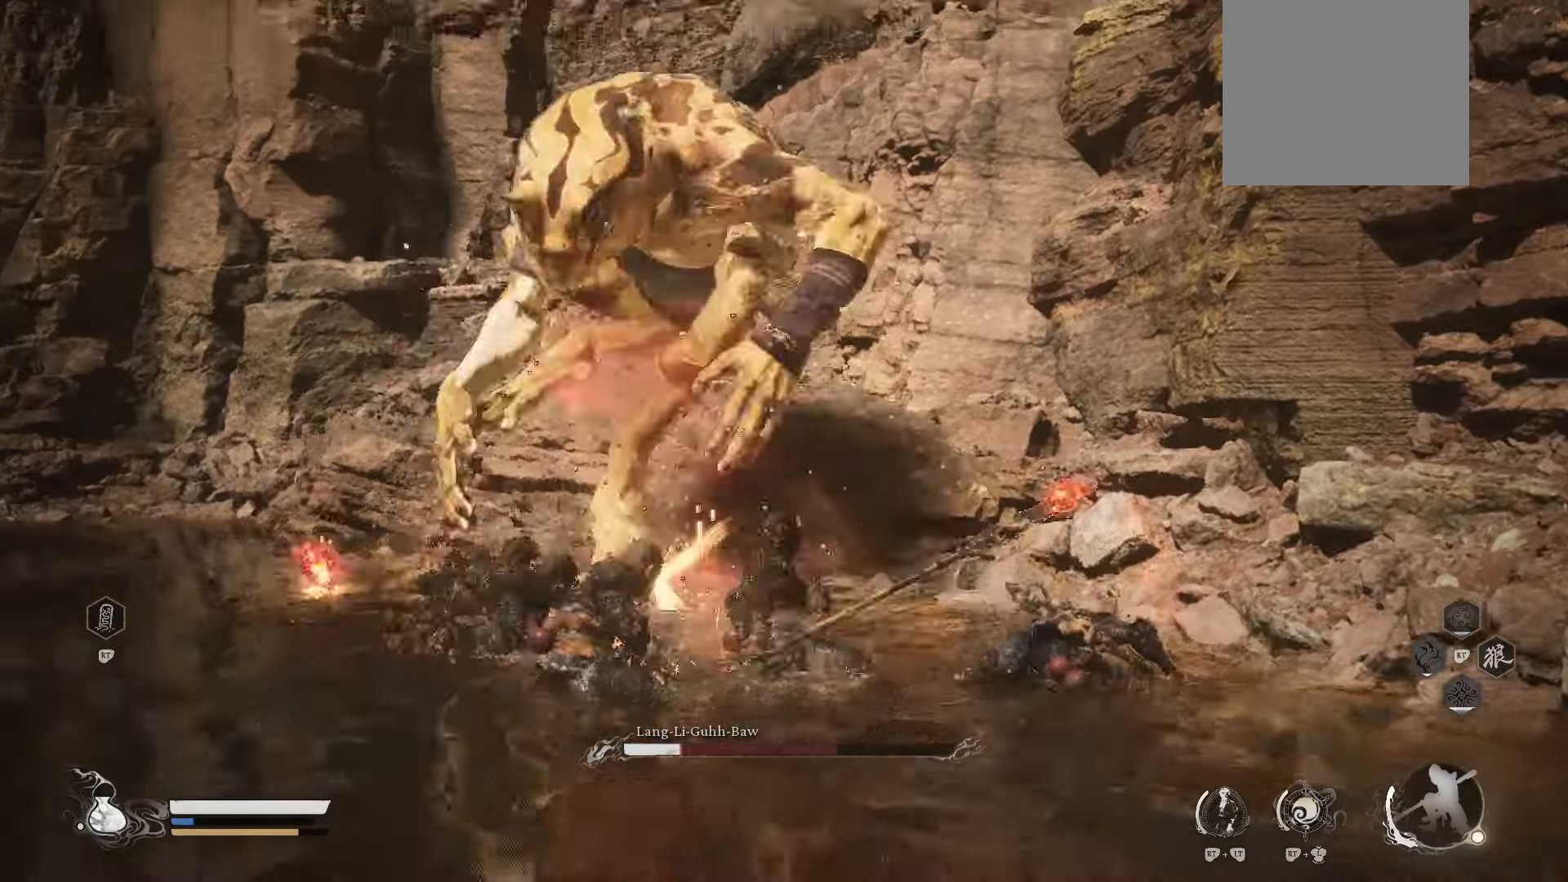
{"buttons": [], "left_stick": "up-left", "right_stick": "center", "events": [[20, "X", "down"], [100, "X", "up"]]}
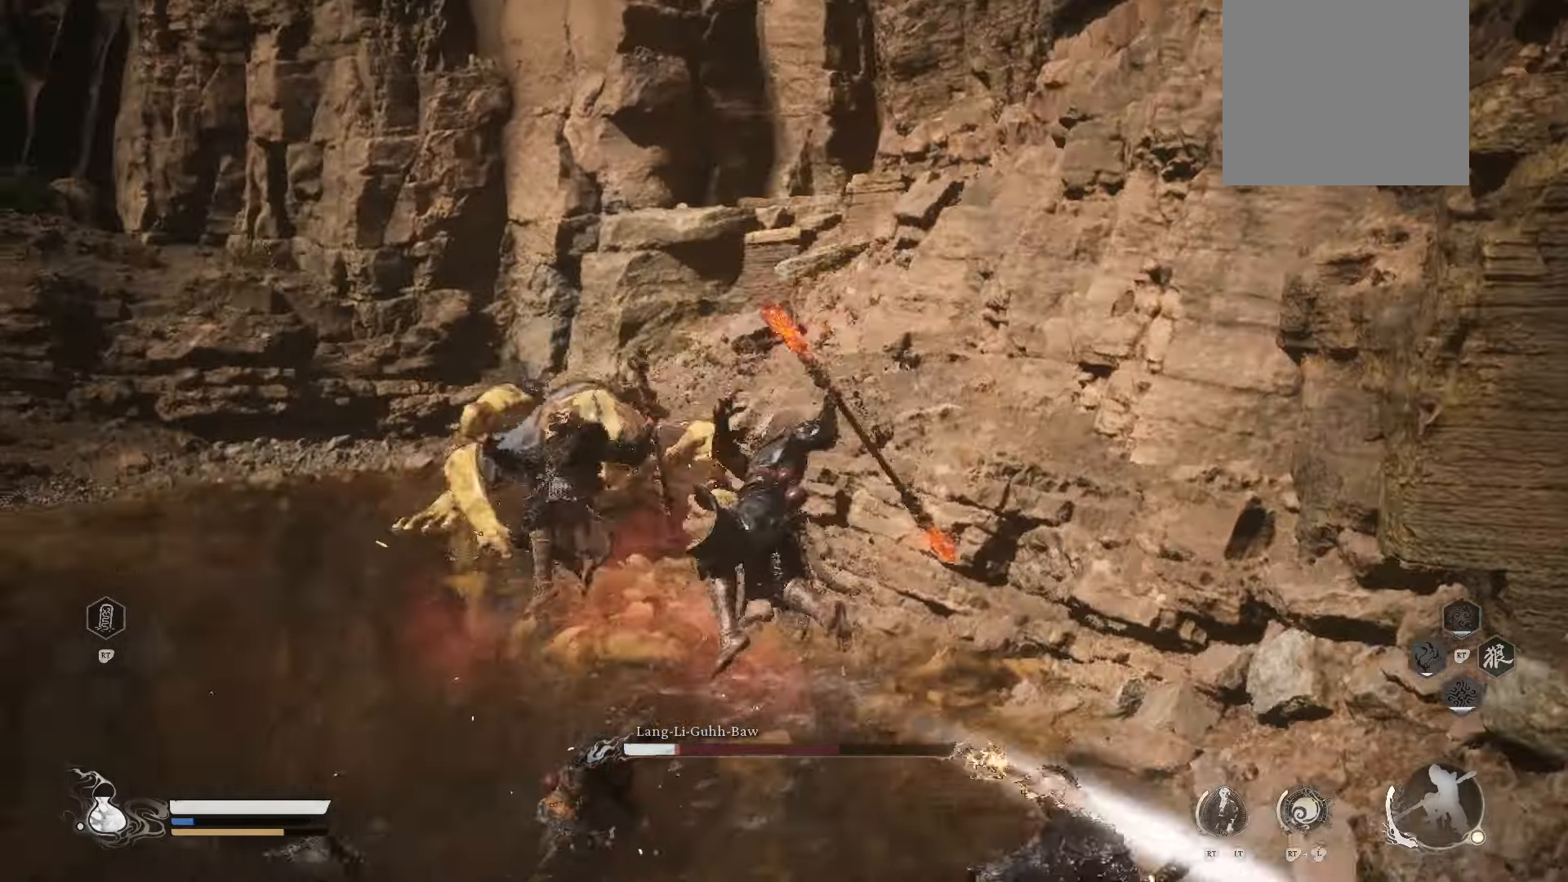
{"buttons": [], "left_stick": "up-left", "right_stick": "center", "events": []}
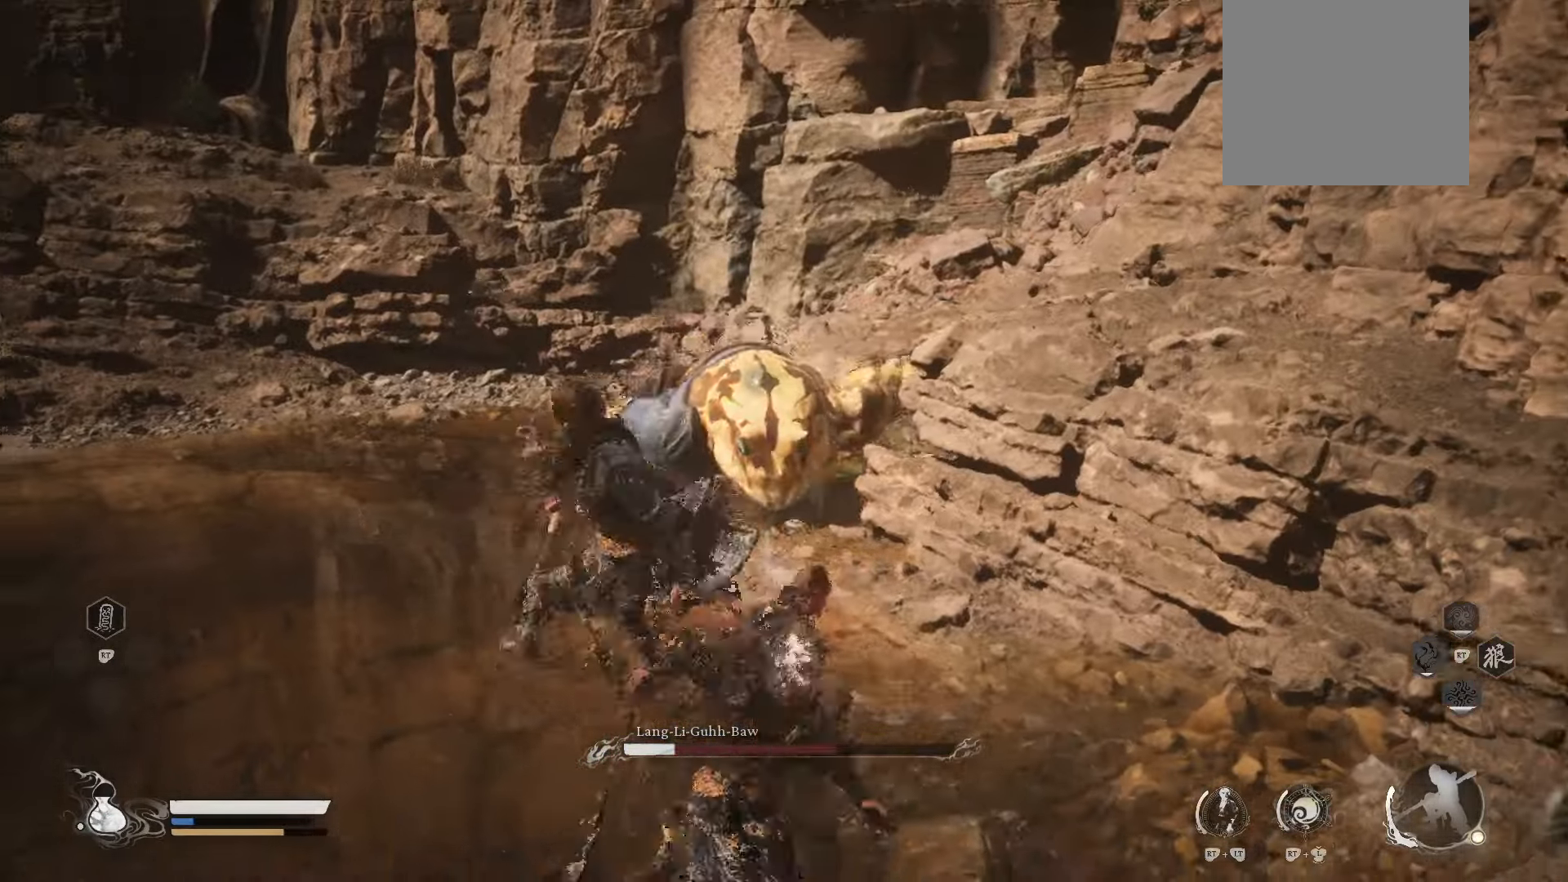
{"buttons": [], "left_stick": "up-left", "right_stick": "center", "events": [[300, "B", "down"], [460, "B", "up"]]}
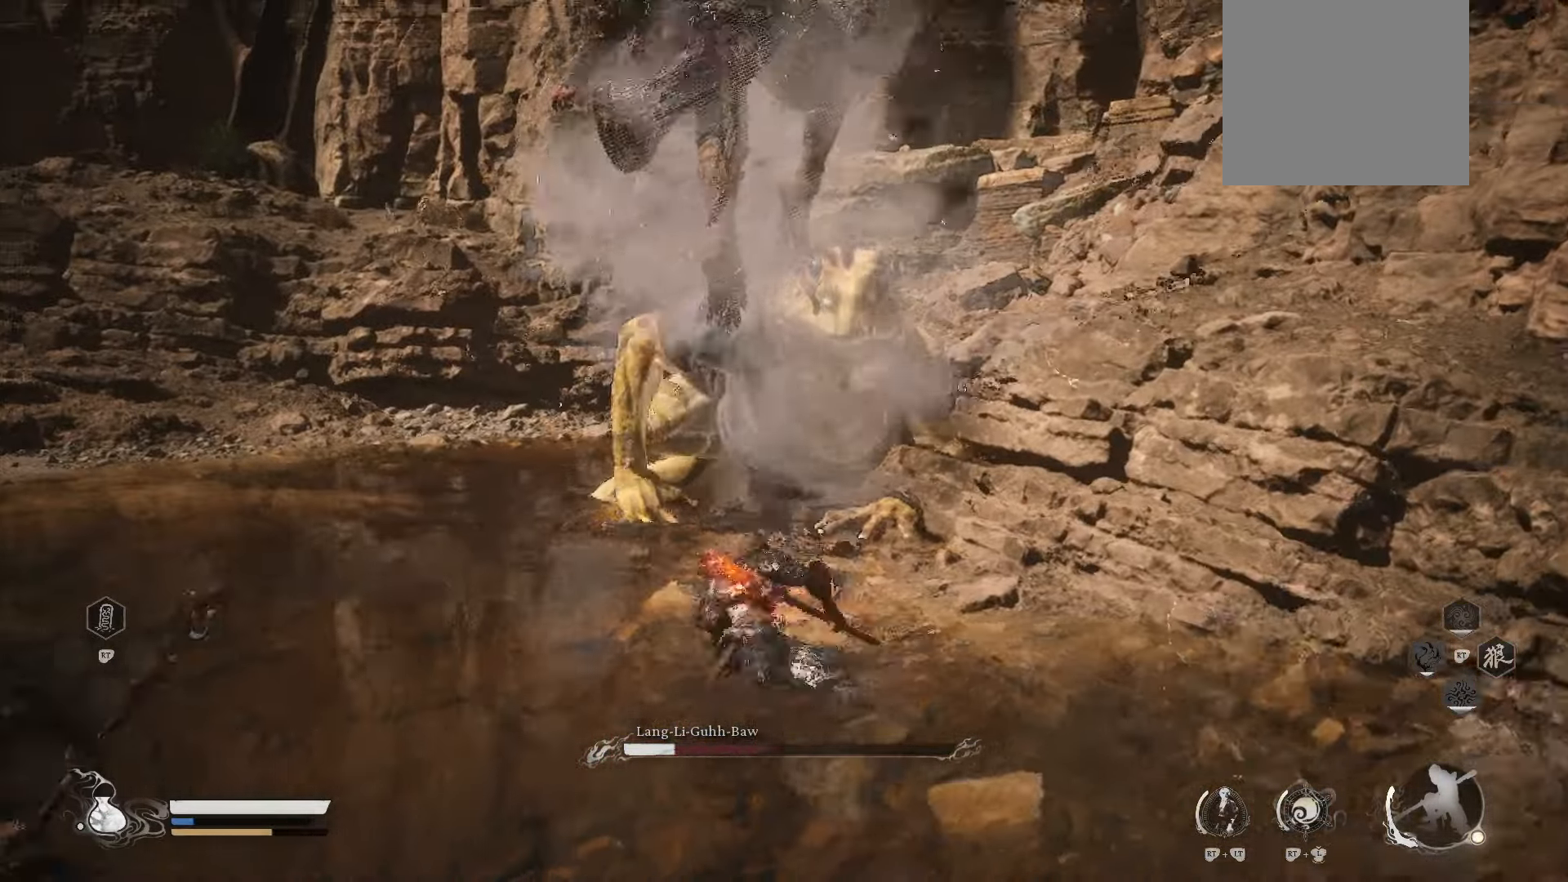
{"buttons": [], "left_stick": "up-left", "right_stick": "center", "events": []}
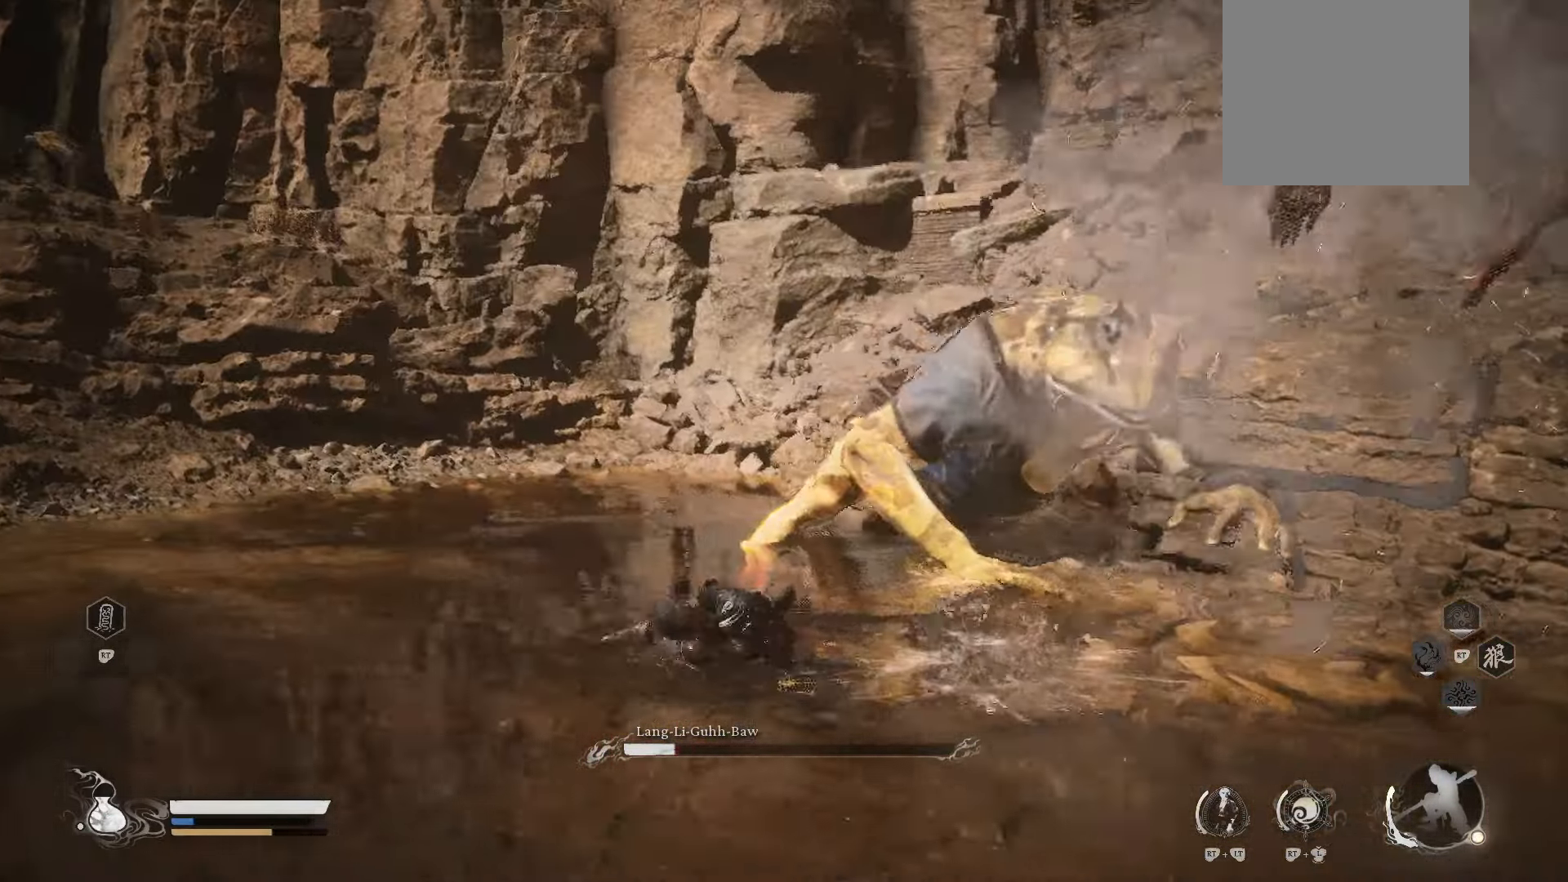
{"buttons": [], "left_stick": "up-left", "right_stick": "center", "events": [[100, "X", "down"], [200, "X", "up"], [320, "X", "down"], [400, "X", "up"]]}
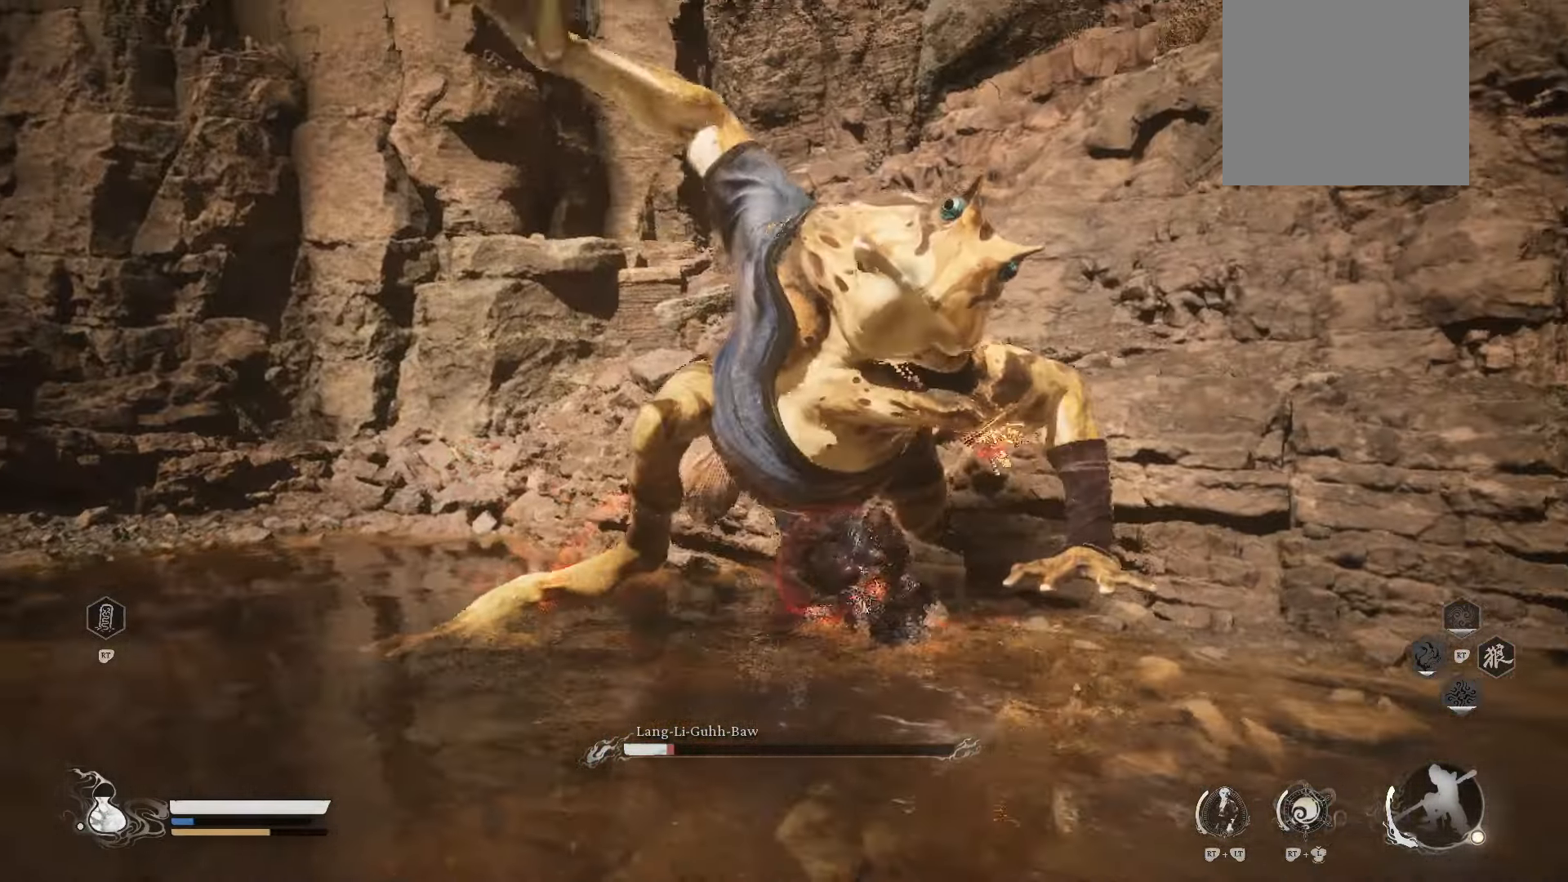
{"buttons": [], "left_stick": "up-left", "right_stick": "center", "events": [[180, "B", "down"], [260, "B", "up"]]}
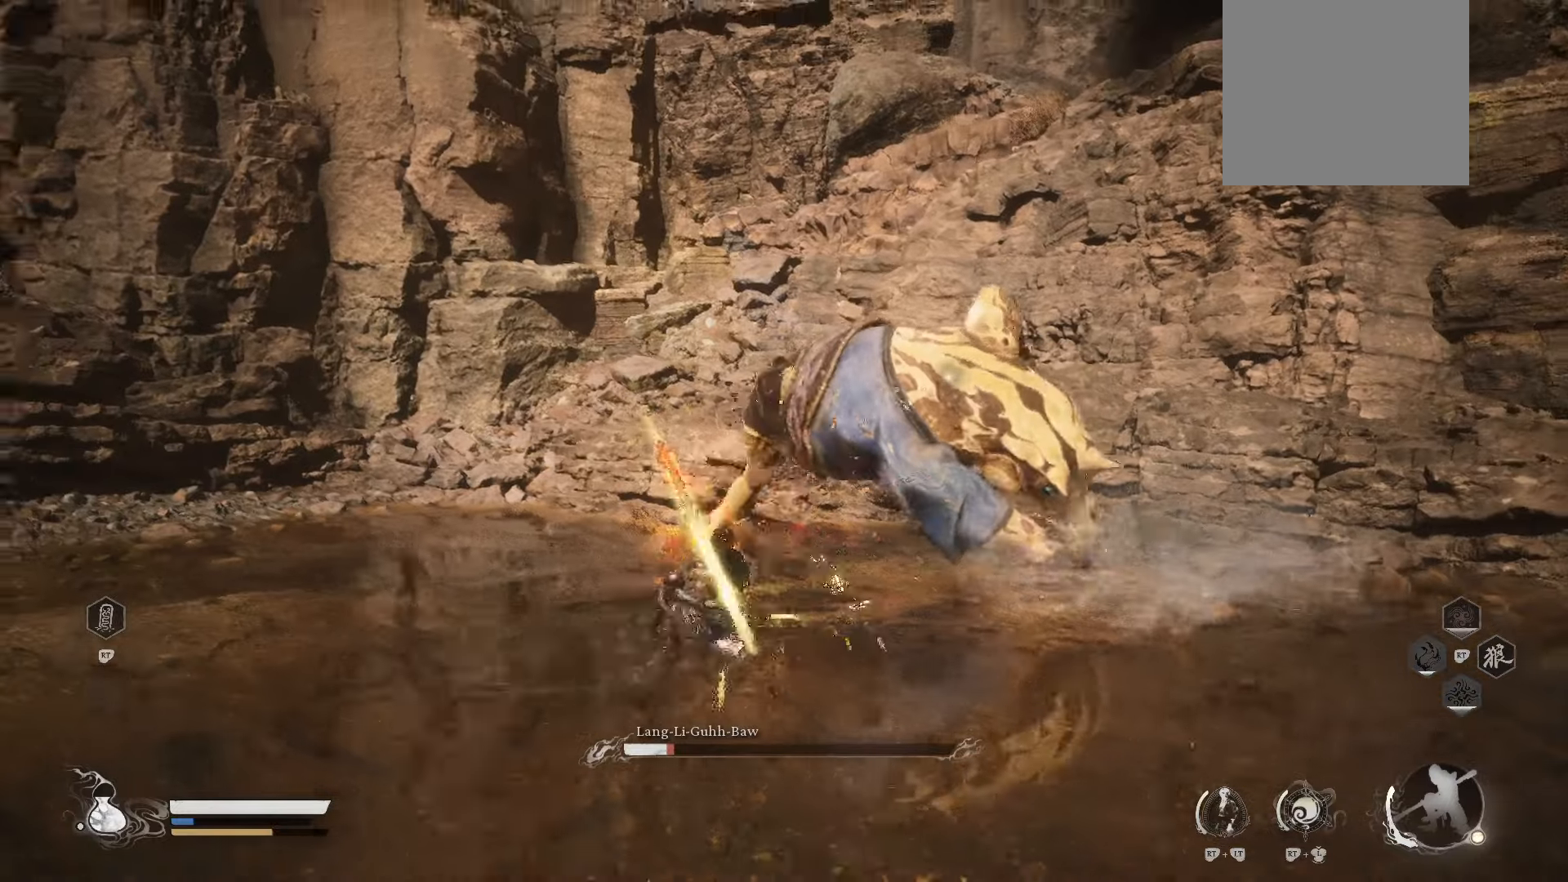
{"buttons": [], "left_stick": "up", "right_stick": "center", "events": [[60, "left_stick", "up"], [360, "B", "down"], [460, "B", "up"]]}
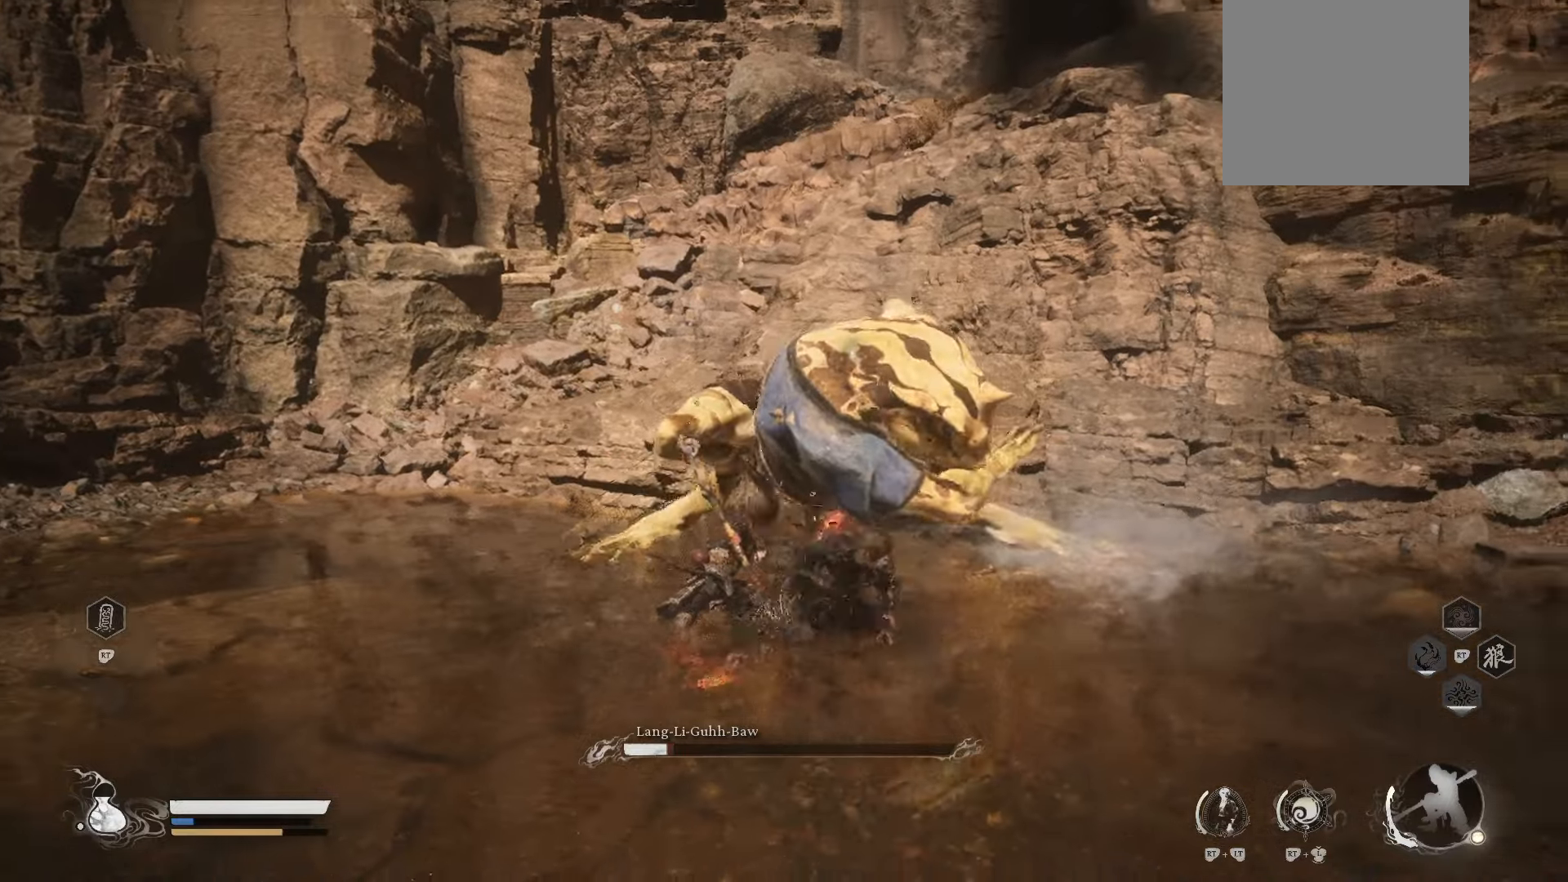
{"buttons": [], "left_stick": "up", "right_stick": "center", "events": []}